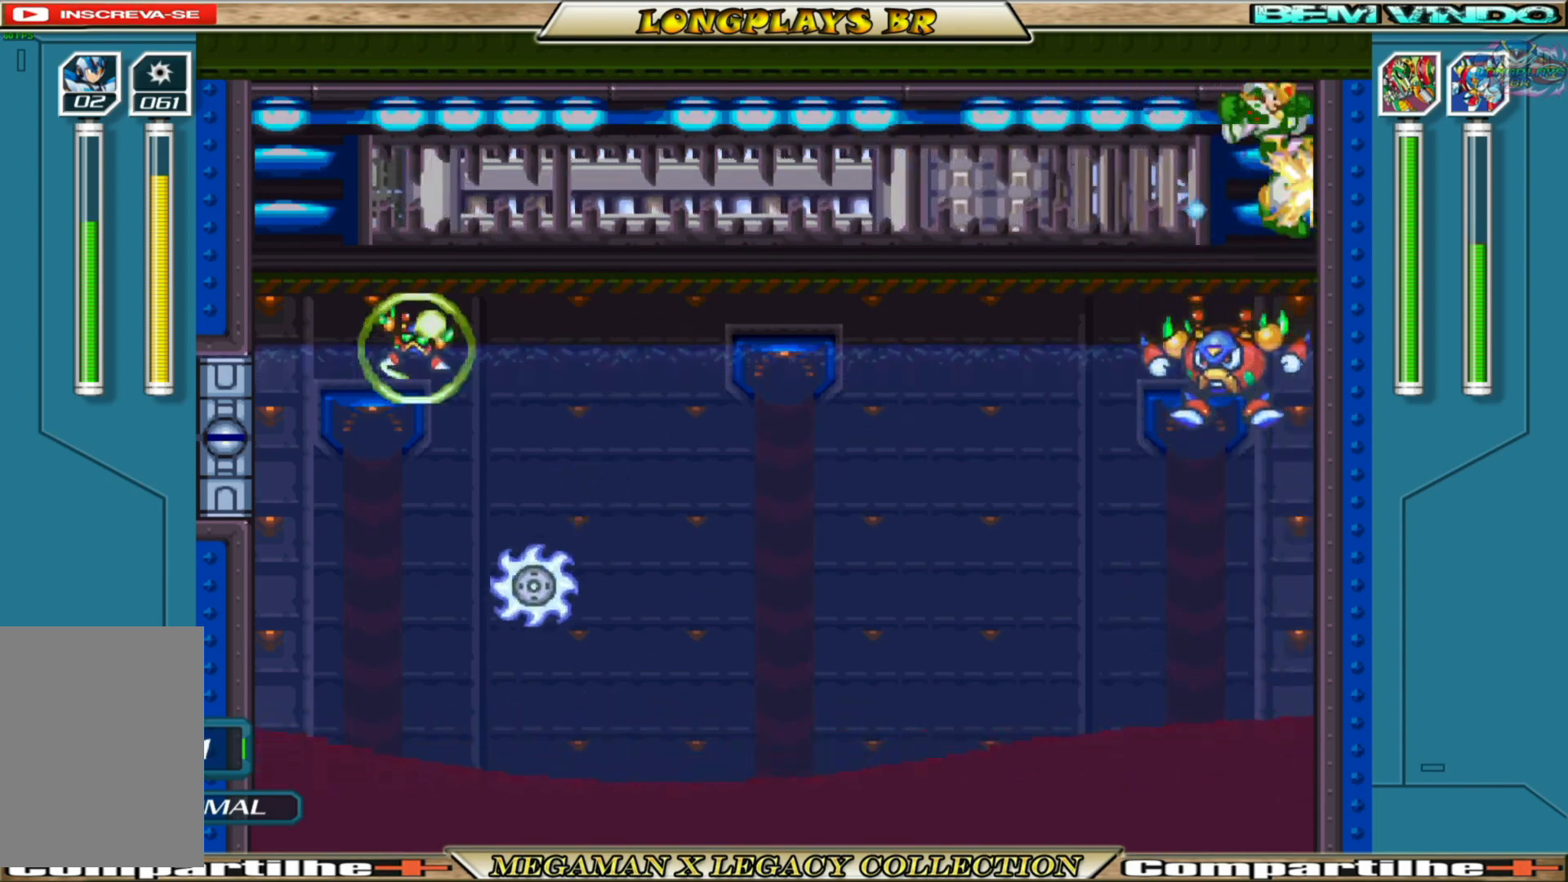
Gameplay with a controller (Xbox layout); each line is a JSON object with the inputs held at the frame after it. "events" lists button and stick changes between this image and that frame as [ms after this image, input, new state], when the widget could be followed in between.
{"buttons": ["L1", "DPAD_RIGHT"], "left_stick": "center", "right_stick": "center", "events": [[17, "A", "up"], [83, "A", "down"], [167, "A", "up"], [233, "A", "down"], [333, "A", "up"], [383, "A", "down"], [467, "A", "up"]]}
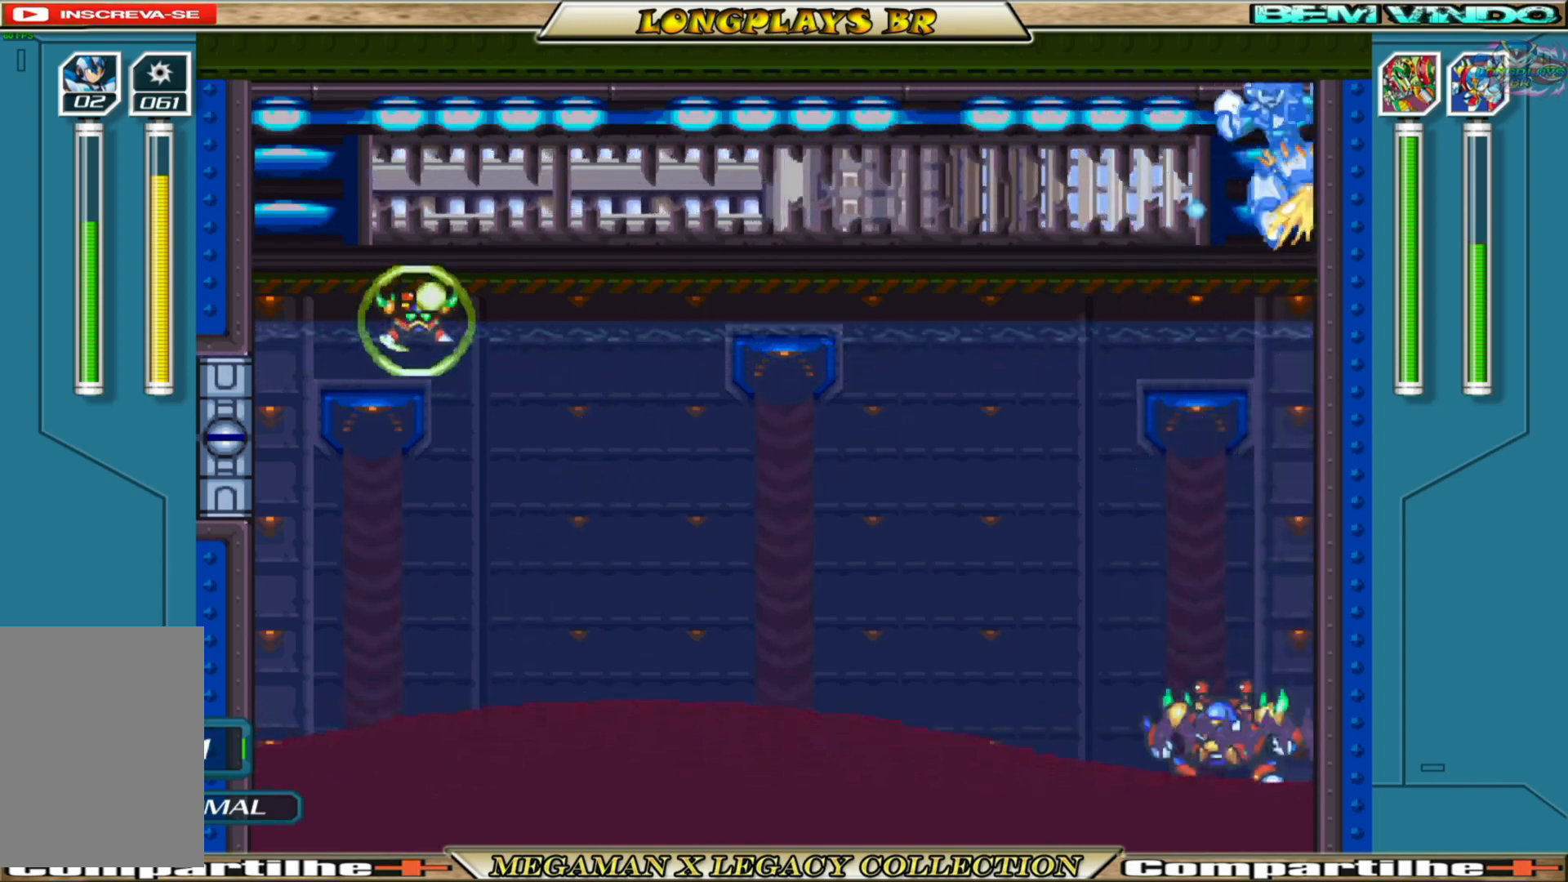
{"buttons": ["L1", "DPAD_RIGHT"], "left_stick": "center", "right_stick": "center", "events": [[33, "A", "down"], [117, "A", "up"], [167, "A", "down"], [267, "A", "up"], [317, "A", "down"], [417, "A", "up"]]}
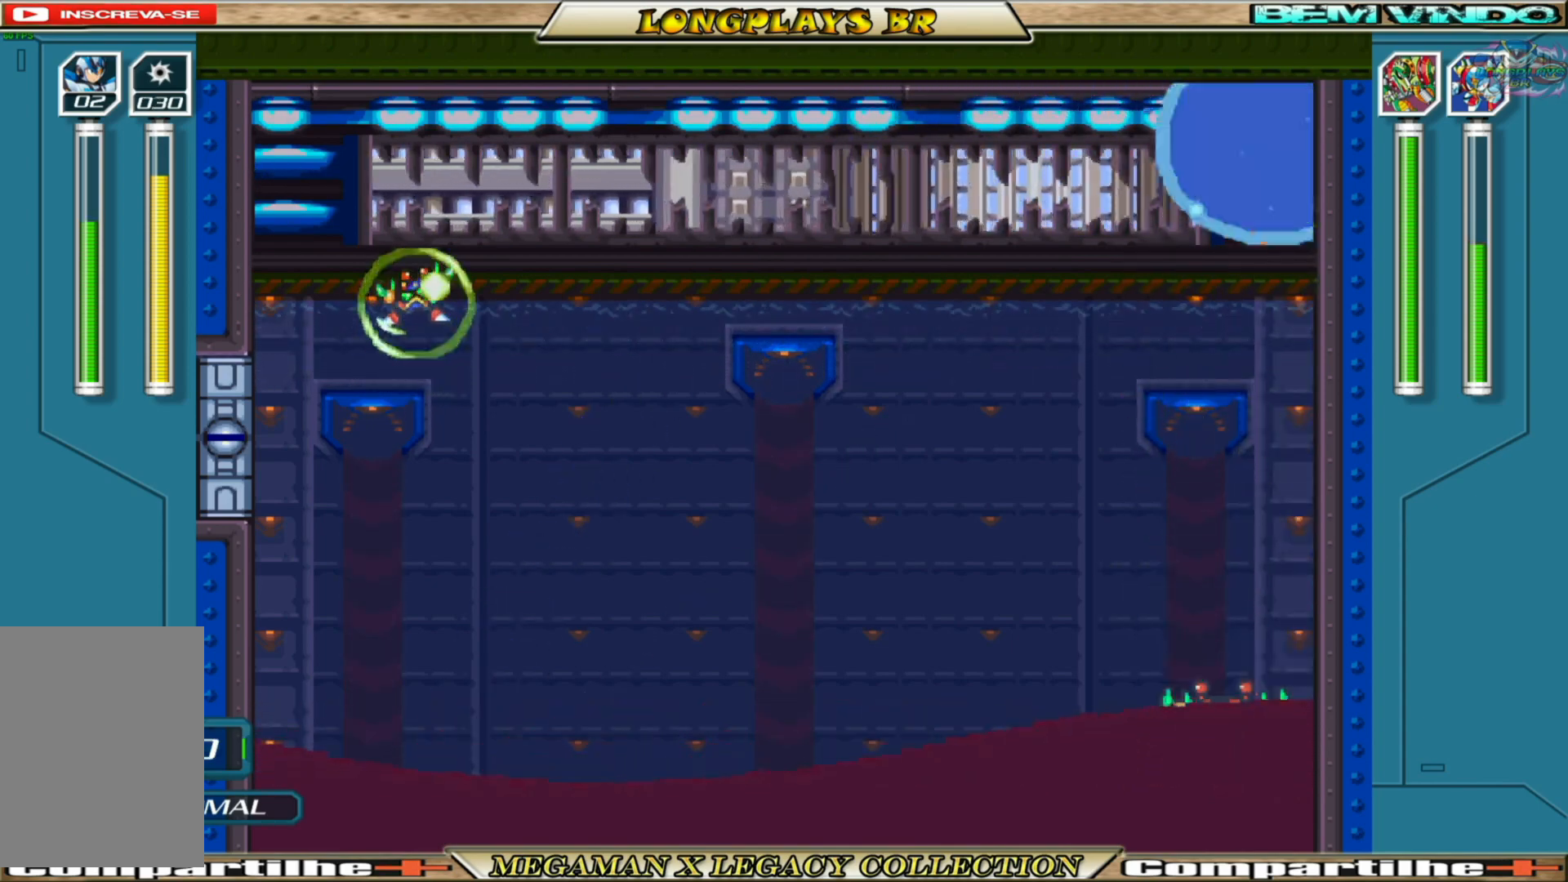
{"buttons": ["DPAD_RIGHT"], "left_stick": "center", "right_stick": "center", "events": [[67, "L1", "up"], [200, "A", "down"], [300, "A", "up"], [367, "A", "down"], [483, "A", "up"]]}
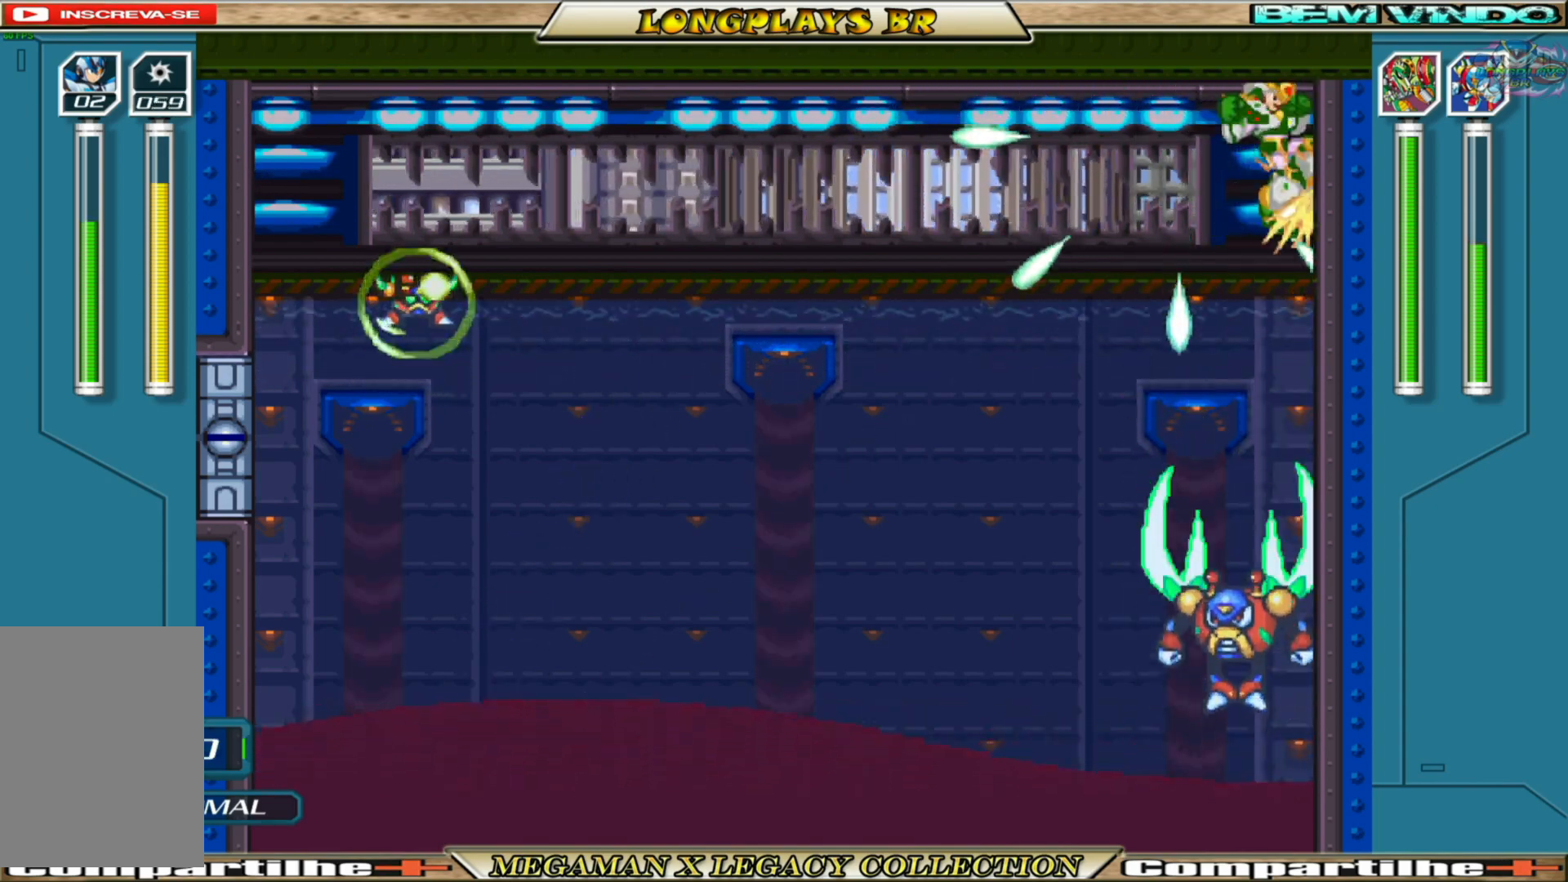
{"buttons": ["A", "DPAD_RIGHT"], "left_stick": "center", "right_stick": "center", "events": [[33, "A", "down"], [133, "A", "up"], [183, "A", "down"], [283, "A", "up"], [333, "A", "down"], [450, "A", "up"], [500, "A", "down"]]}
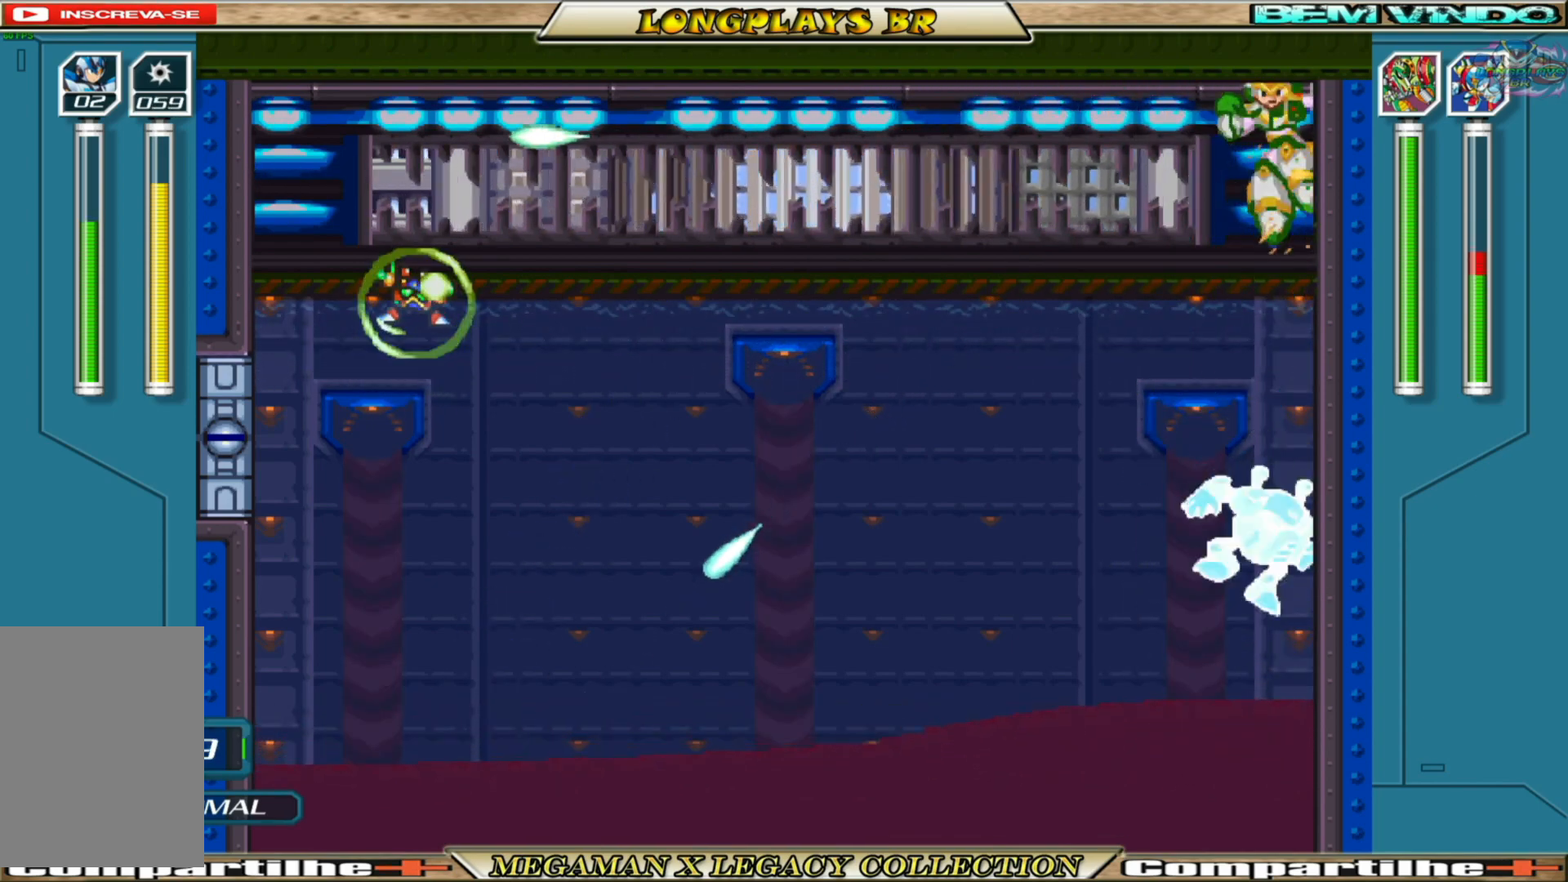
{"buttons": ["A", "L1", "DPAD_RIGHT"], "left_stick": "center", "right_stick": "center", "events": [[33, "L1", "down"], [117, "A", "up"], [183, "A", "down"], [267, "A", "up"], [333, "A", "down"], [433, "A", "up"], [500, "A", "down"]]}
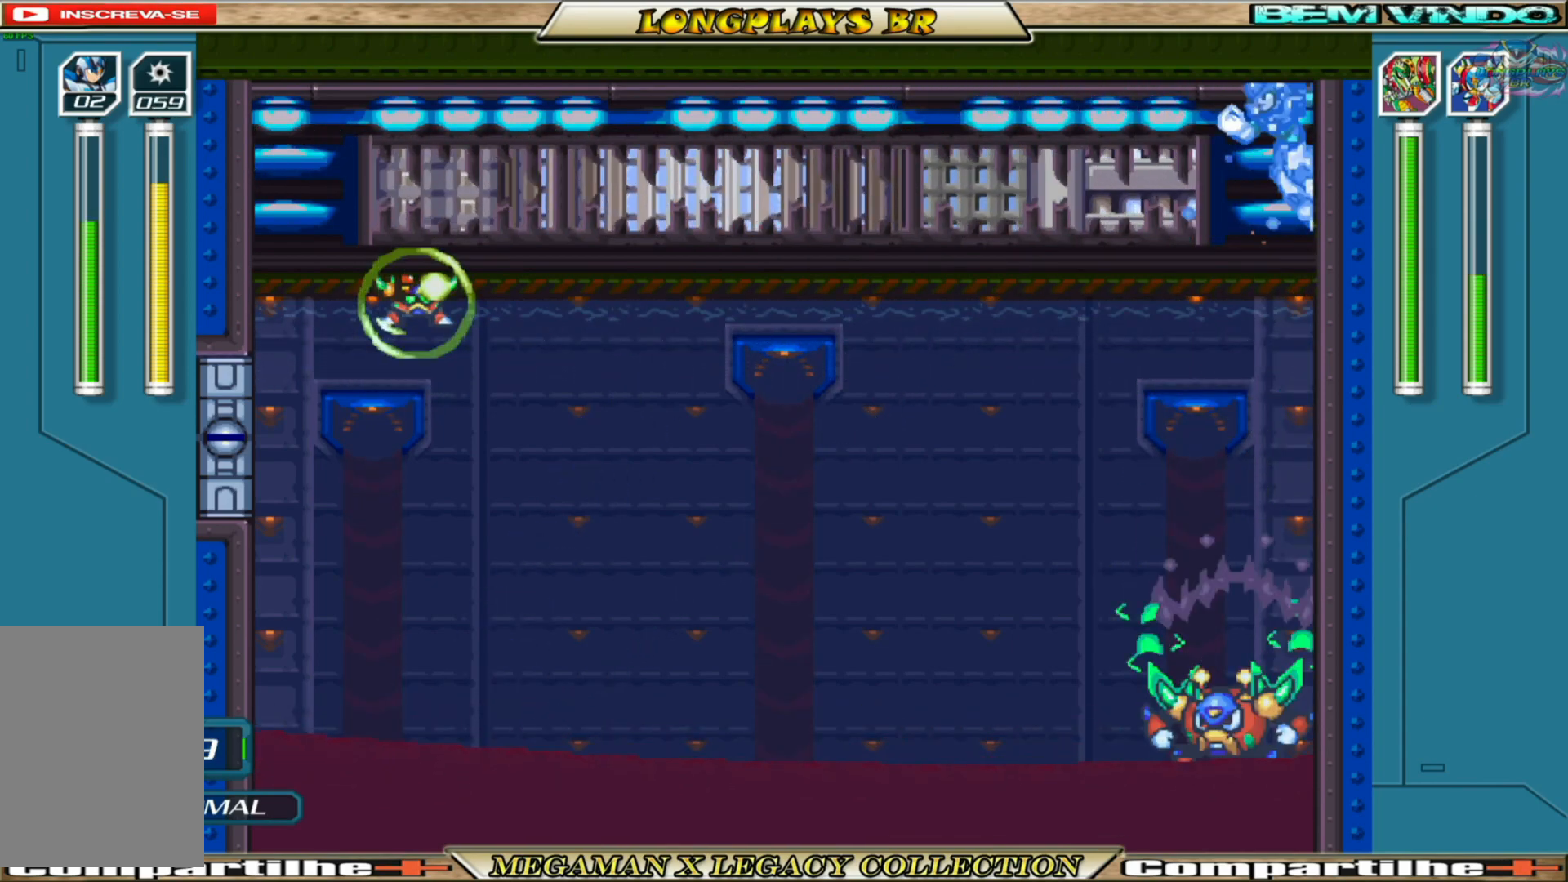
{"buttons": ["A", "L1", "DPAD_RIGHT"], "left_stick": "center", "right_stick": "center", "events": [[83, "A", "up"], [133, "A", "down"], [233, "A", "up"], [300, "A", "down"], [383, "A", "up"], [450, "A", "down"]]}
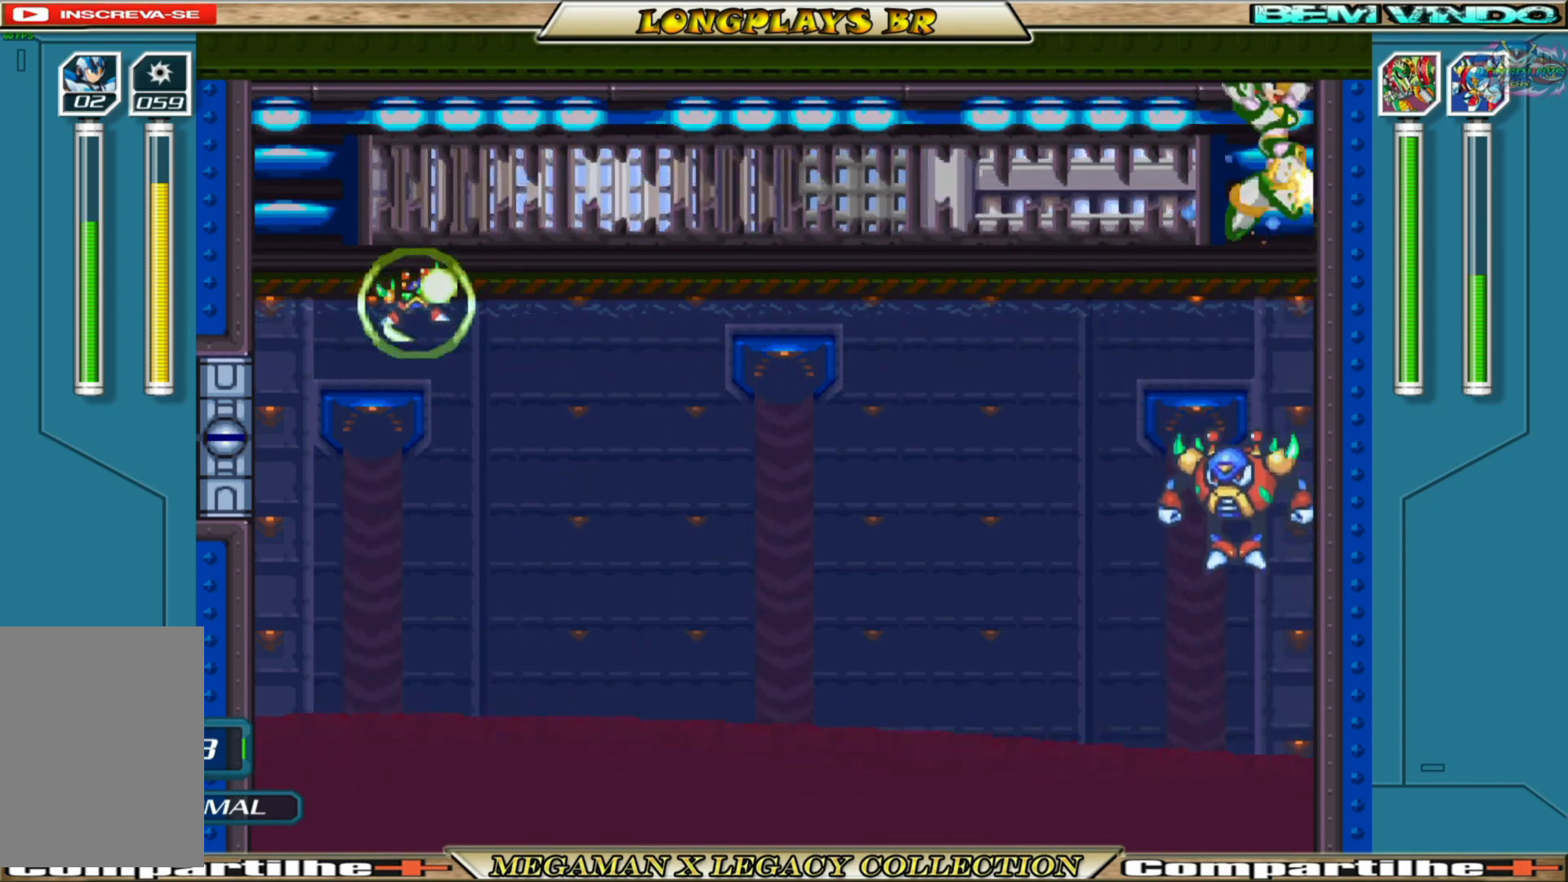
{"buttons": ["L1", "DPAD_RIGHT"], "left_stick": "center", "right_stick": "center", "events": [[33, "A", "up"], [100, "A", "down"], [200, "A", "up"], [250, "A", "down"], [350, "A", "up"], [400, "A", "down"], [500, "A", "up"]]}
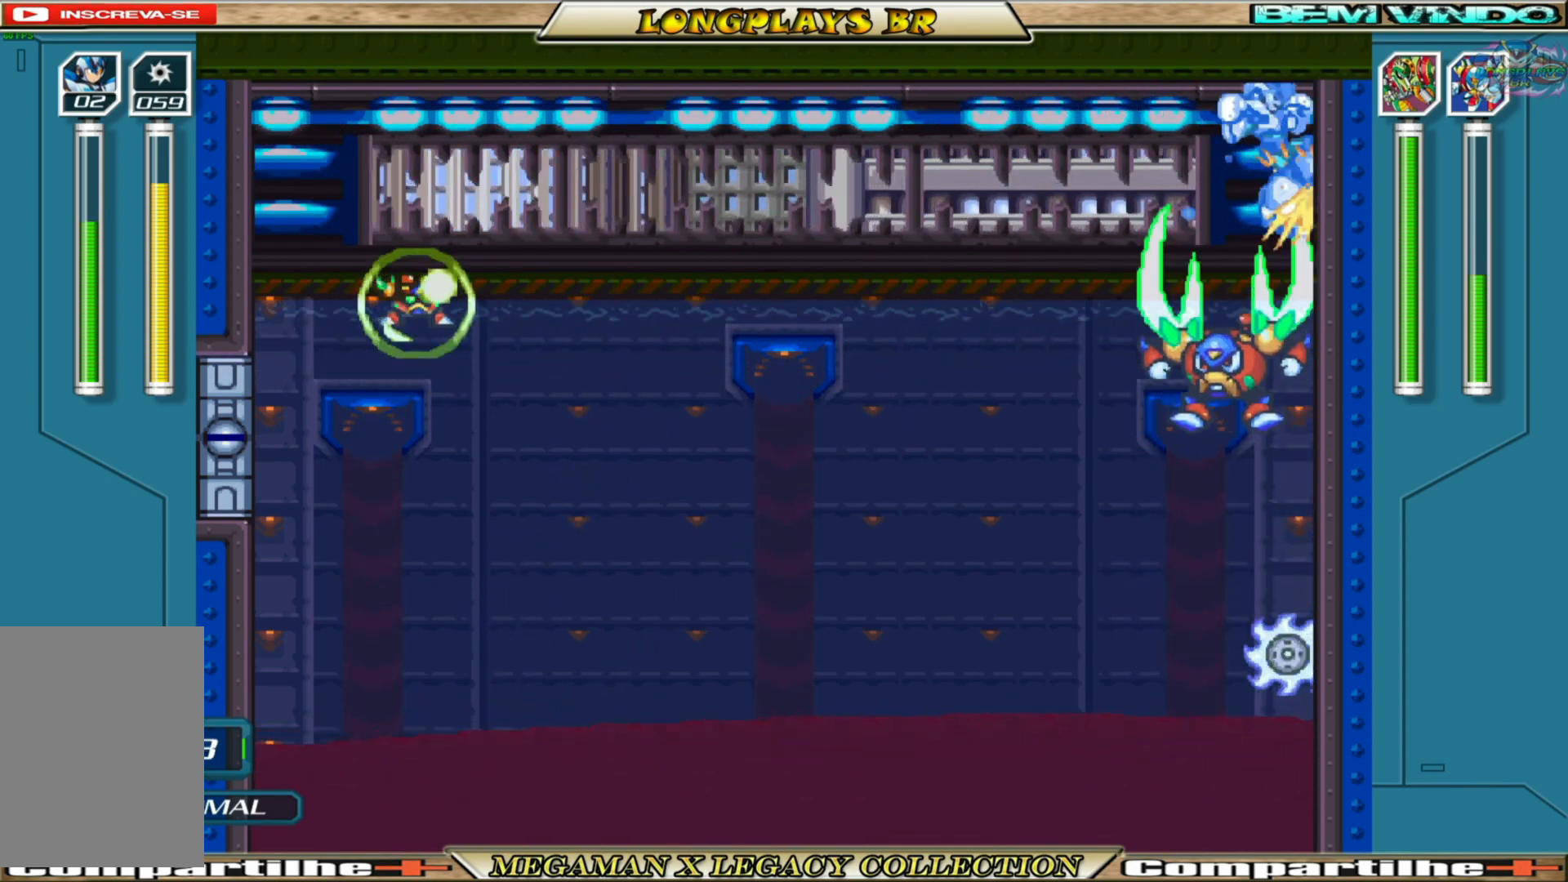
{"buttons": ["L1", "DPAD_RIGHT"], "left_stick": "center", "right_stick": "center", "events": [[67, "A", "down"], [133, "A", "up"], [217, "A", "down"], [300, "A", "up"], [350, "A", "down"], [433, "A", "up"]]}
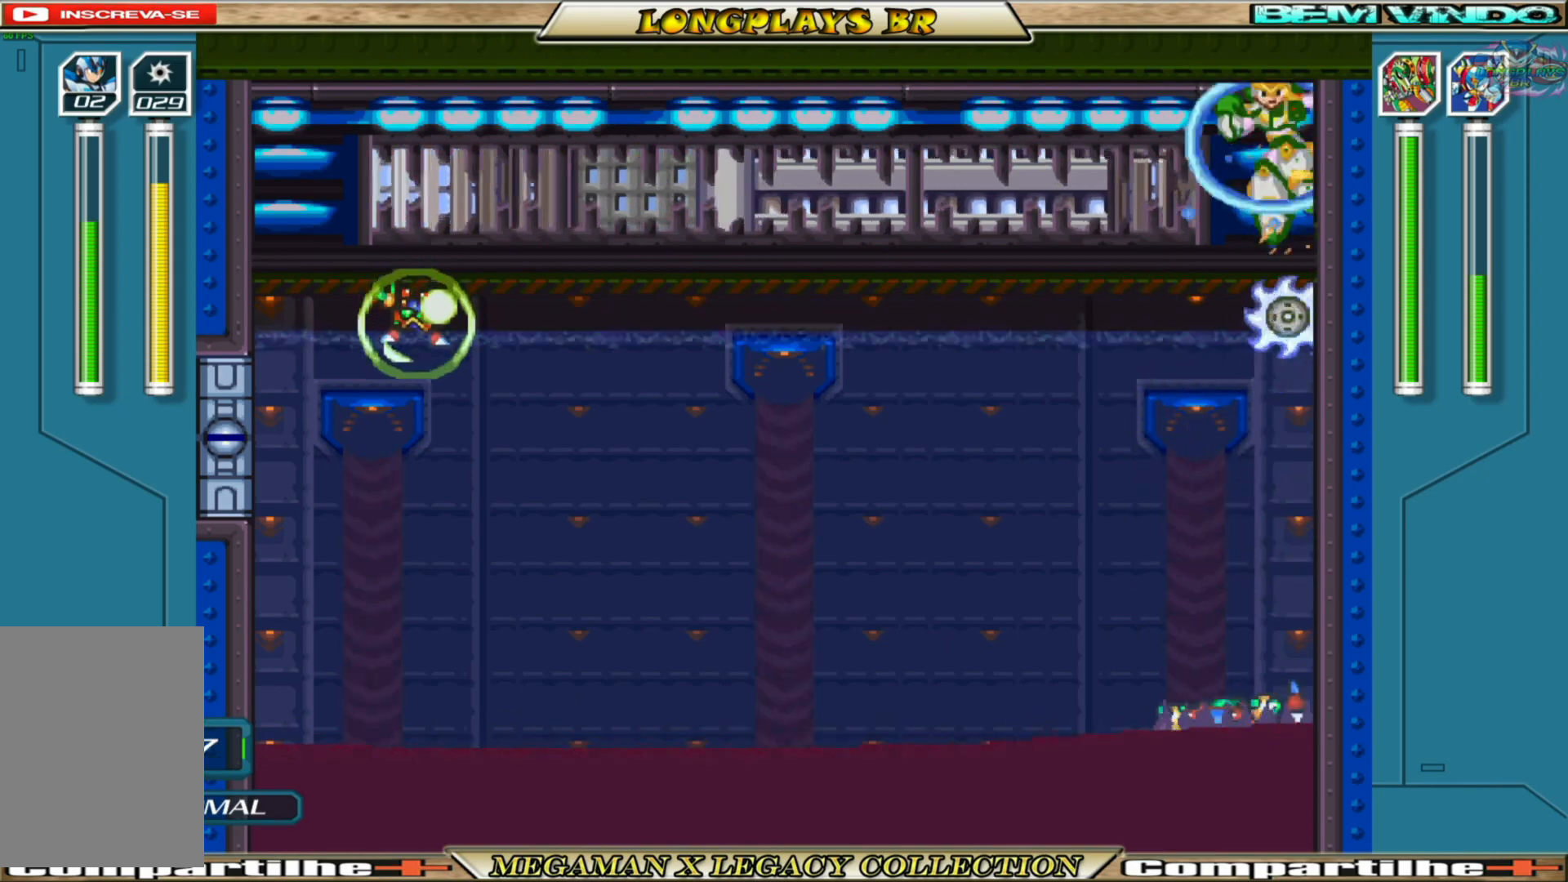
{"buttons": ["DPAD_RIGHT"], "left_stick": "center", "right_stick": "center", "events": [[83, "L1", "up"]]}
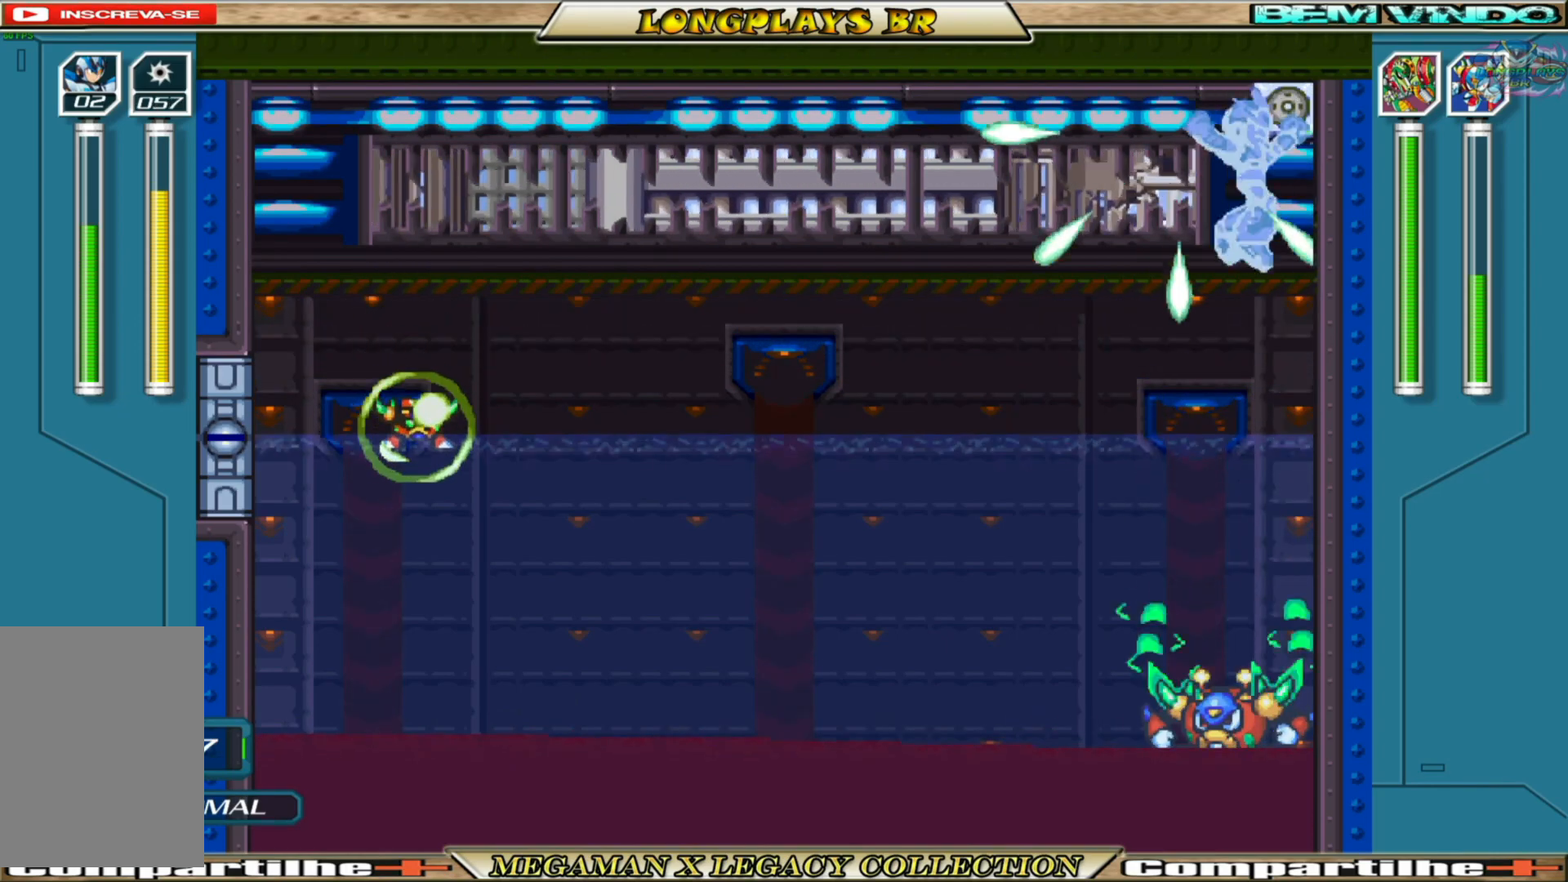
{"buttons": ["DPAD_RIGHT"], "left_stick": "center", "right_stick": "center", "events": [[67, "A", "down"], [167, "A", "up"], [250, "A", "down"], [333, "A", "up"], [383, "A", "down"], [483, "A", "up"]]}
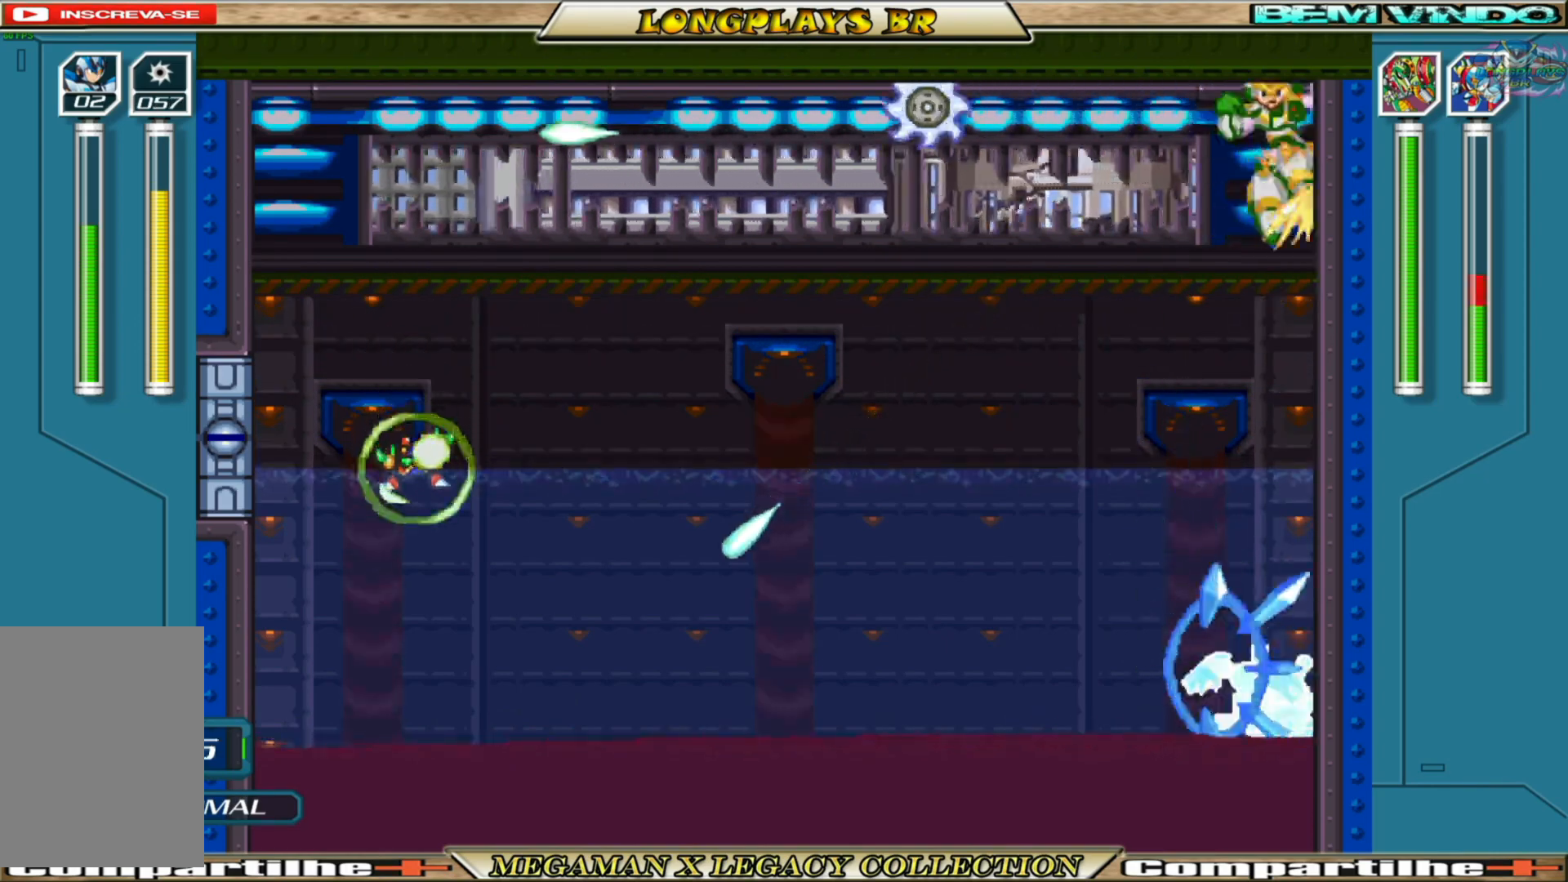
{"buttons": ["L1", "DPAD_RIGHT"], "left_stick": "center", "right_stick": "center", "events": [[33, "A", "down"], [117, "L1", "down"], [133, "A", "up"], [233, "A", "down"], [300, "A", "up"], [367, "A", "down"], [450, "A", "up"]]}
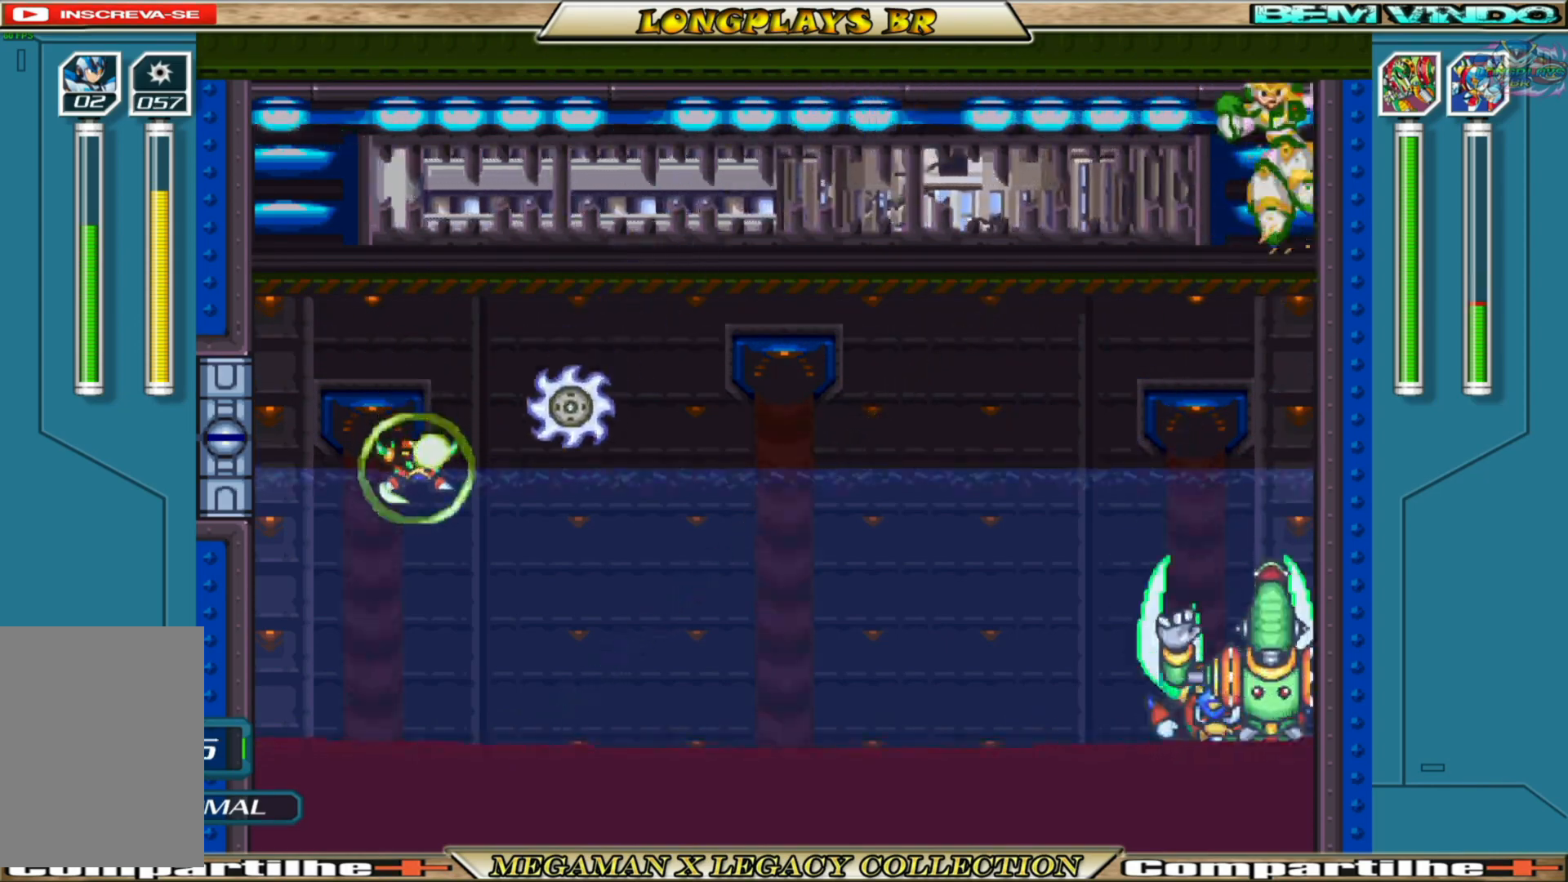
{"buttons": ["A", "L1", "DPAD_RIGHT"], "left_stick": "center", "right_stick": "center", "events": [[33, "A", "down"], [100, "A", "up"], [183, "A", "down"], [250, "A", "up"], [333, "A", "down"], [417, "A", "up"], [483, "A", "down"]]}
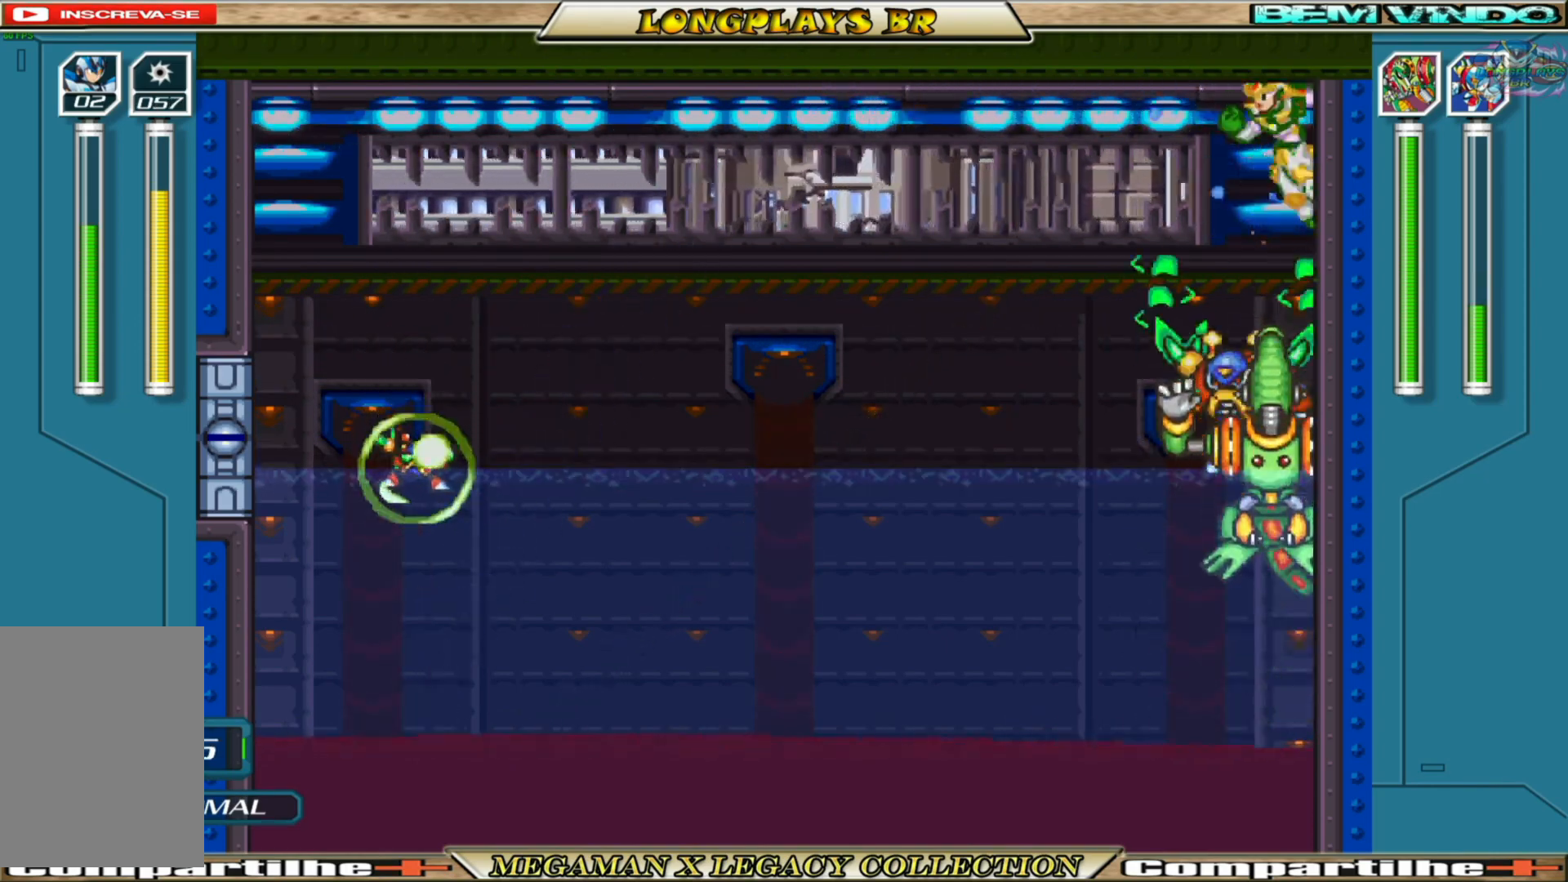
{"buttons": ["A", "L1", "DPAD_RIGHT"], "left_stick": "center", "right_stick": "center", "events": [[67, "A", "up"], [133, "A", "down"], [217, "A", "up"], [283, "A", "down"], [383, "A", "up"], [450, "A", "down"]]}
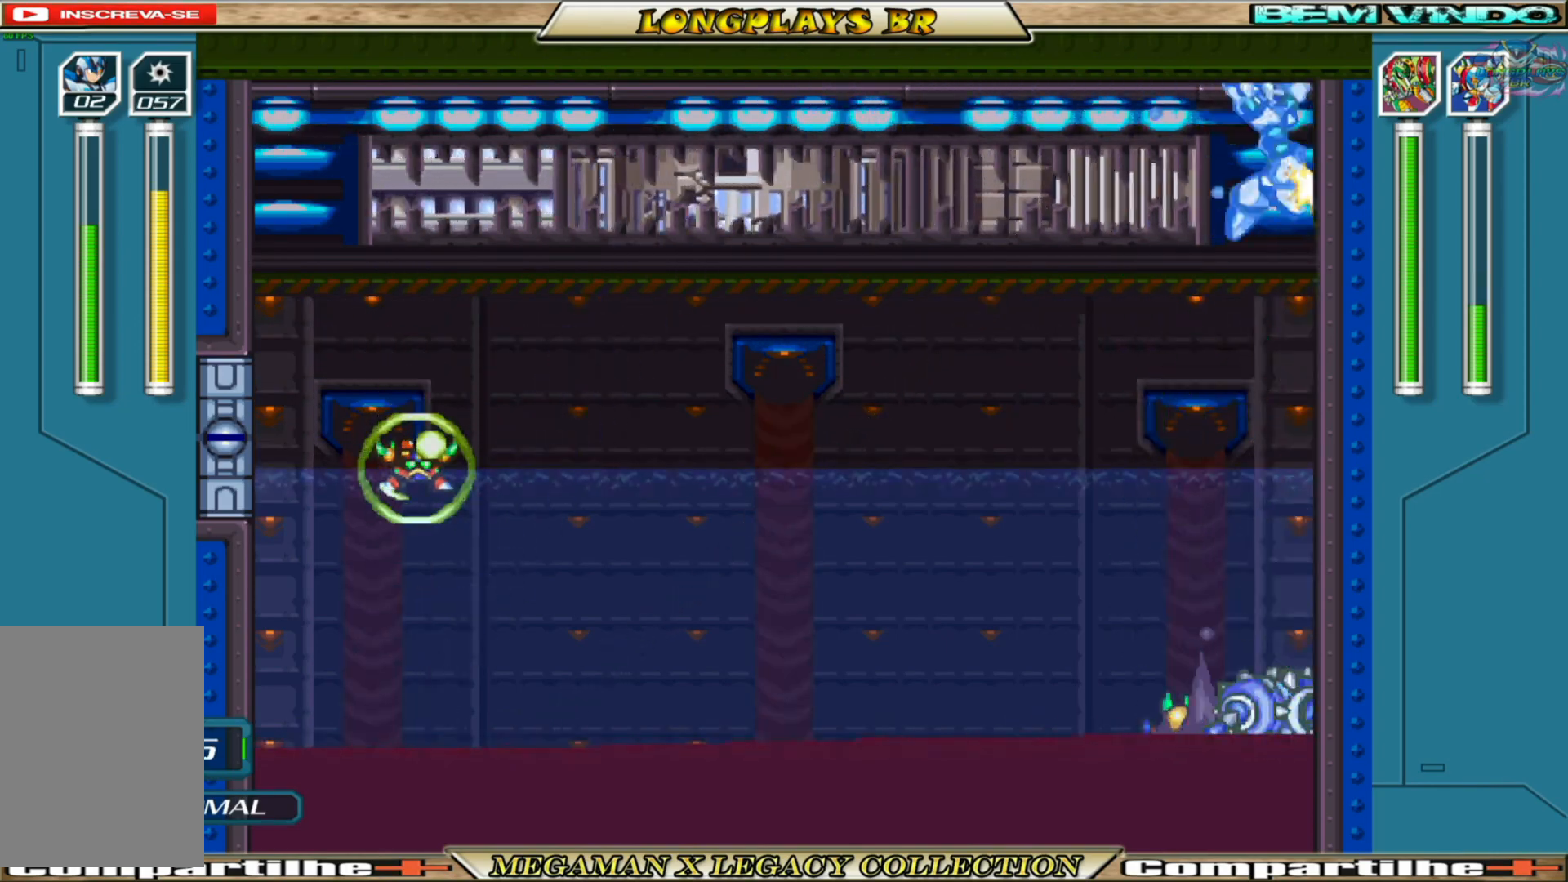
{"buttons": ["DPAD_RIGHT"], "left_stick": "center", "right_stick": "center", "events": [[33, "A", "up"], [83, "A", "down"], [167, "A", "up"], [333, "L1", "up"]]}
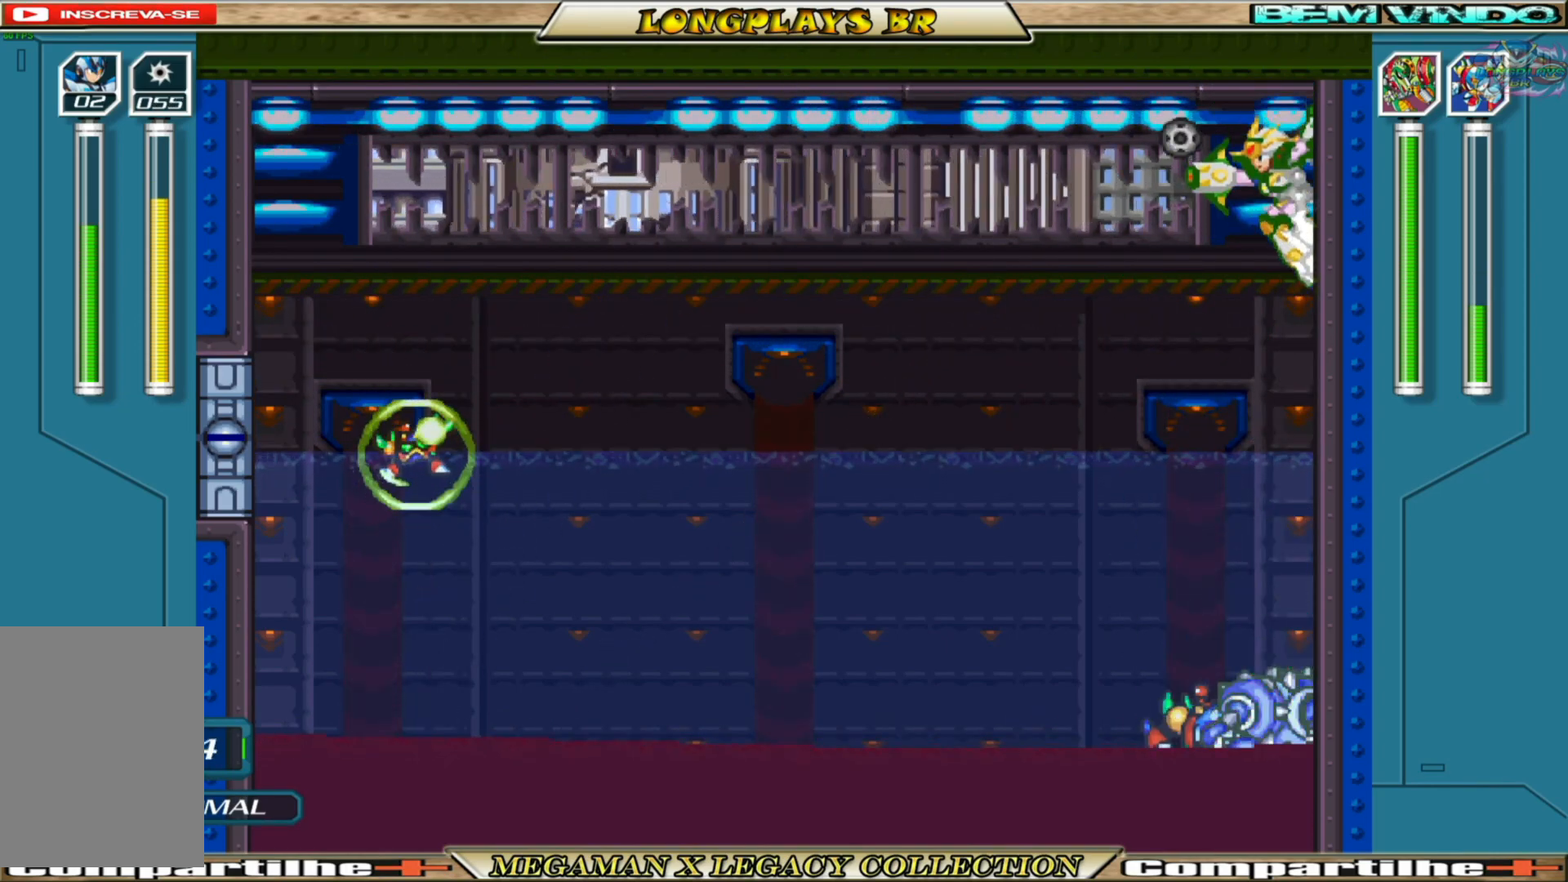
{"buttons": ["DPAD_RIGHT"], "left_stick": "center", "right_stick": "center", "events": [[33, "A", "down"], [150, "A", "up"], [217, "A", "down"], [317, "A", "up"], [367, "A", "down"], [467, "A", "up"]]}
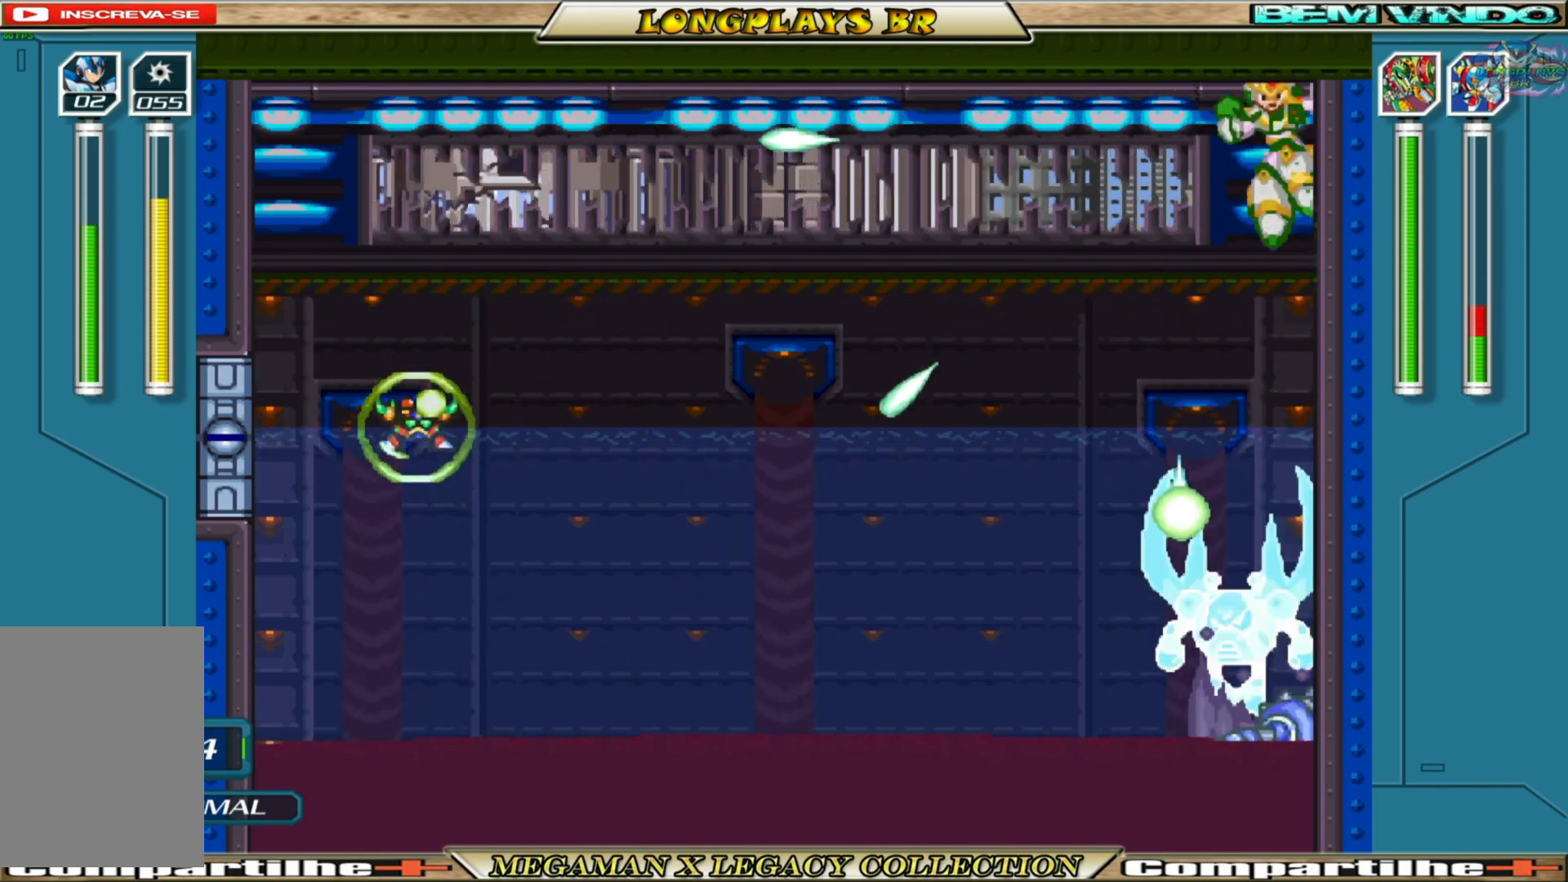
{"buttons": ["A", "L1", "DPAD_RIGHT"], "left_stick": "center", "right_stick": "center", "events": [[17, "A", "down"], [117, "A", "up"], [167, "A", "down"], [283, "A", "up"], [333, "A", "down"], [417, "L1", "down"], [433, "A", "up"], [500, "A", "down"]]}
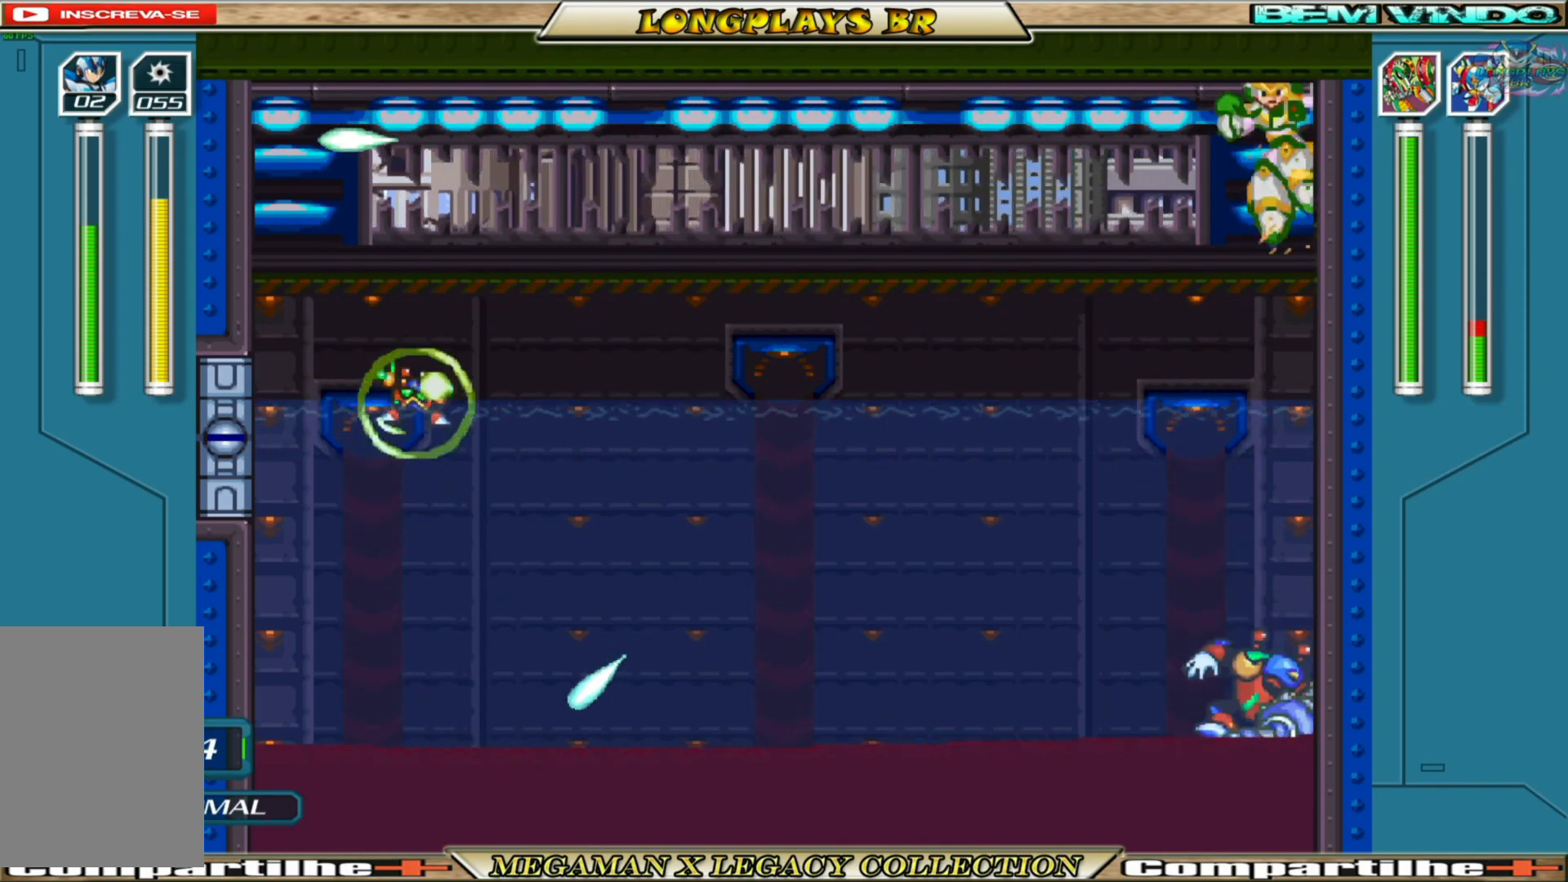
{"buttons": ["A", "L1", "DPAD_RIGHT"], "left_stick": "center", "right_stick": "center", "events": [[83, "A", "up"], [167, "A", "down"], [233, "A", "up"], [317, "A", "down"], [400, "A", "up"], [467, "A", "down"]]}
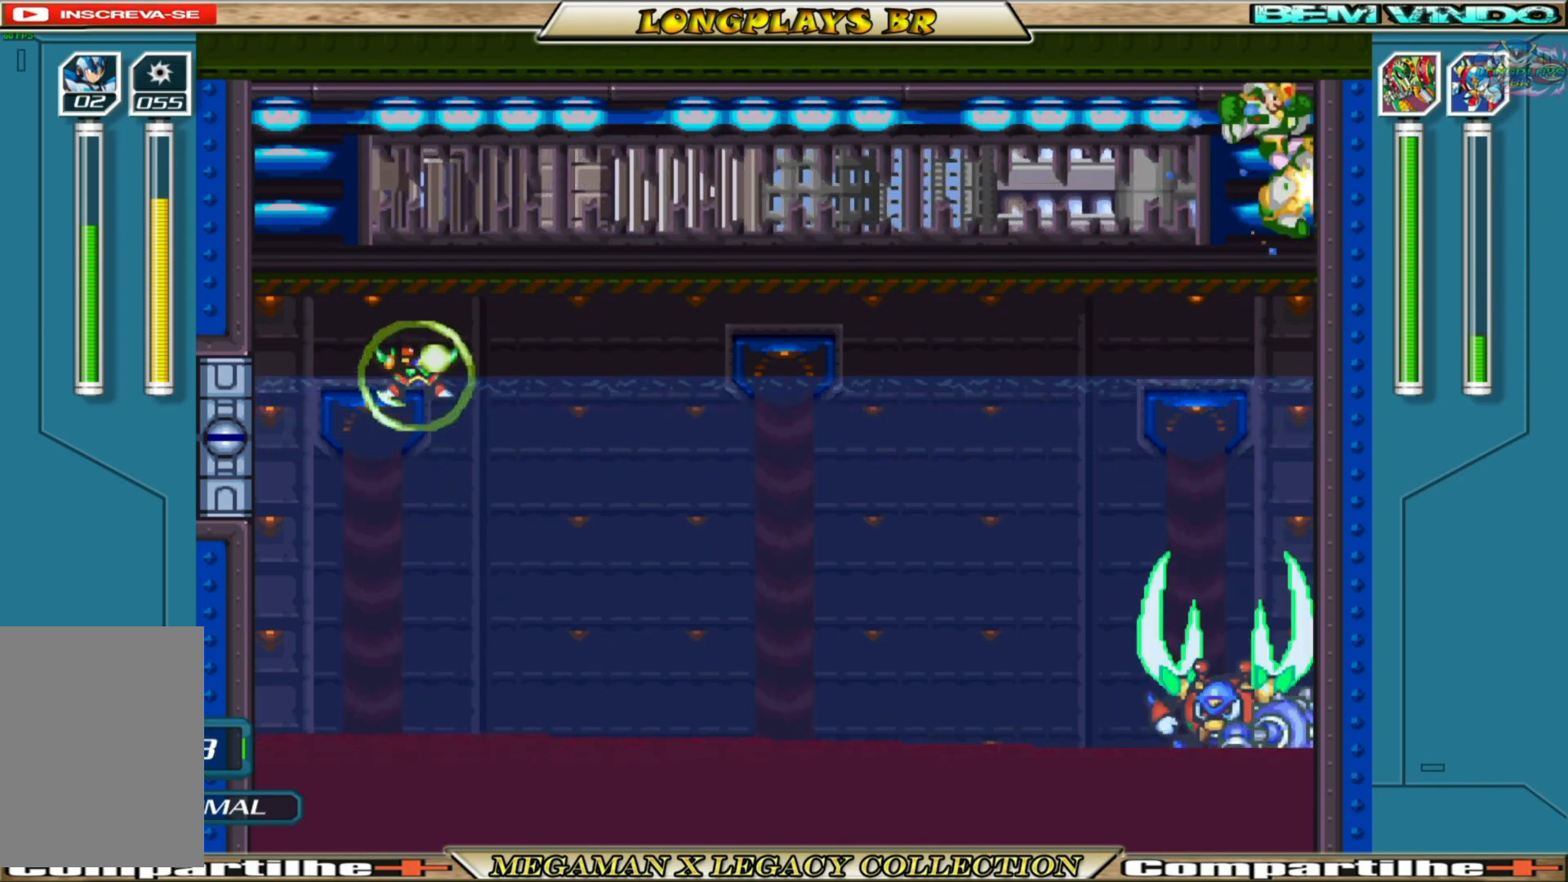
{"buttons": ["A", "L1", "DPAD_RIGHT"], "left_stick": "center", "right_stick": "center", "events": [[50, "A", "up"], [133, "A", "down"], [200, "A", "up"], [283, "A", "down"], [350, "A", "up"], [433, "A", "down"]]}
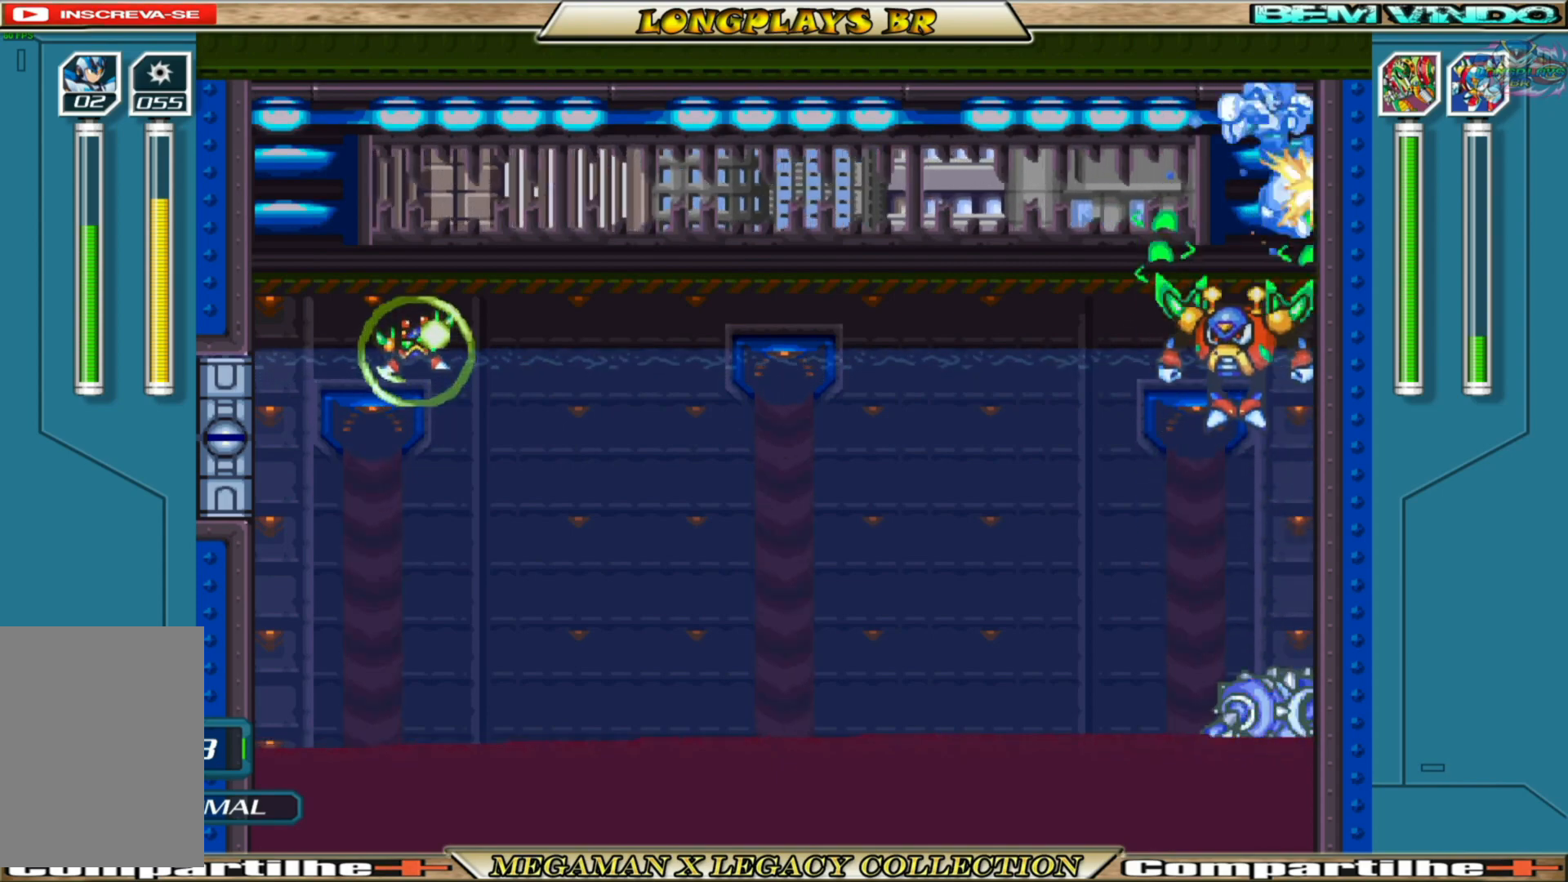
{"buttons": ["L1", "DPAD_RIGHT"], "left_stick": "center", "right_stick": "center", "events": [[17, "A", "up"], [83, "A", "down"], [167, "A", "up"], [250, "A", "down"], [367, "A", "up"], [400, "A", "down"], [483, "A", "up"]]}
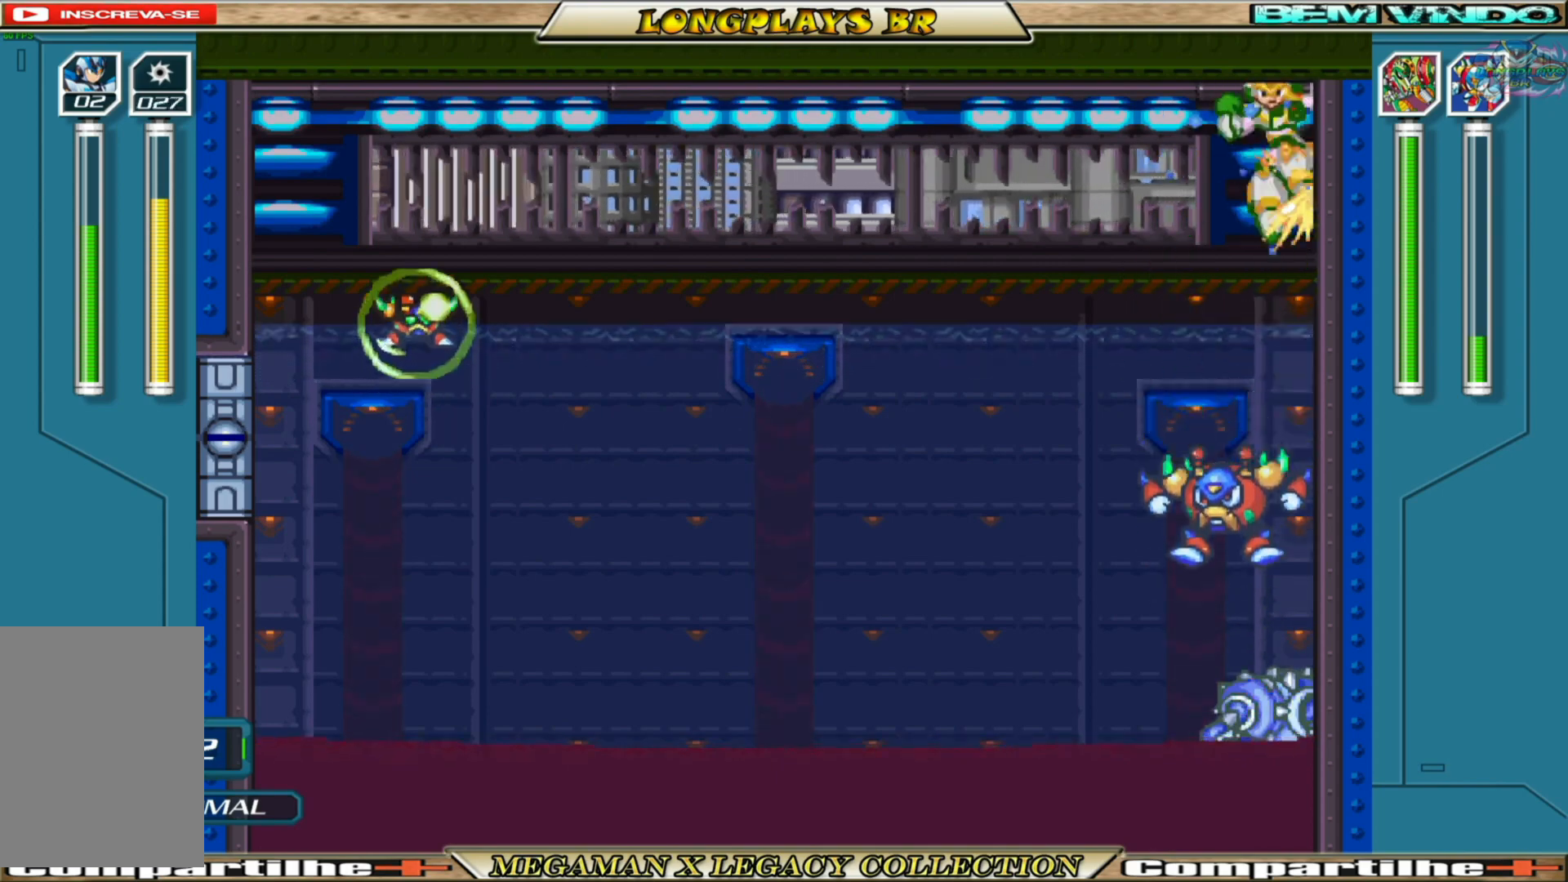
{"buttons": ["A", "DPAD_RIGHT"], "left_stick": "center", "right_stick": "center", "events": [[133, "L1", "up"], [267, "A", "down"], [400, "A", "up"], [450, "A", "down"]]}
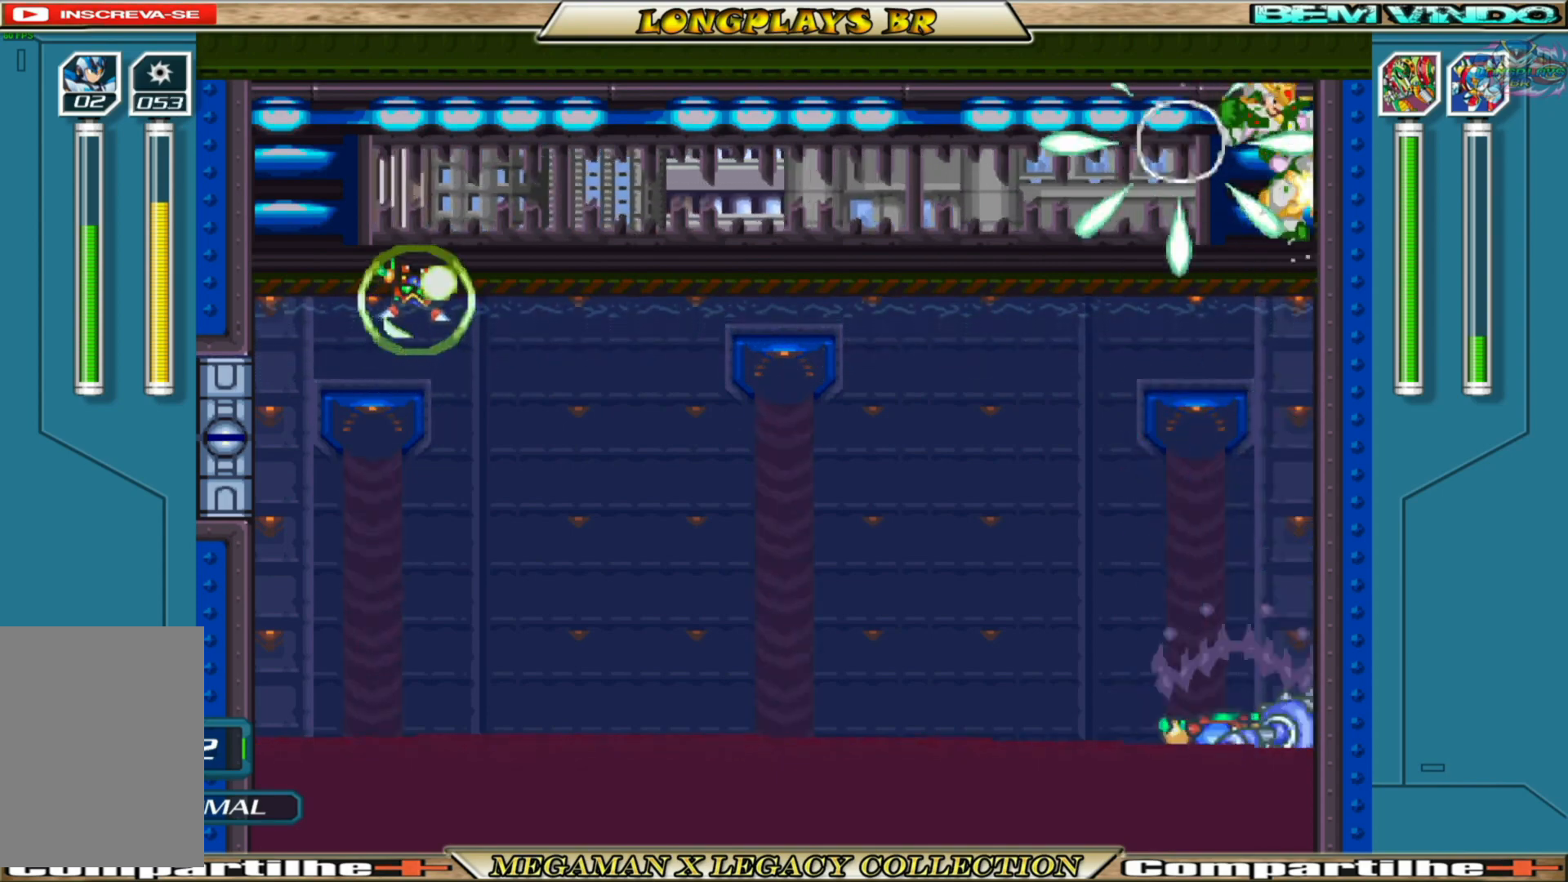
{"buttons": ["A", "DPAD_RIGHT"], "left_stick": "center", "right_stick": "center", "events": [[67, "A", "up"], [117, "A", "down"], [217, "A", "up"], [283, "A", "down"], [350, "A", "up"], [417, "A", "down"]]}
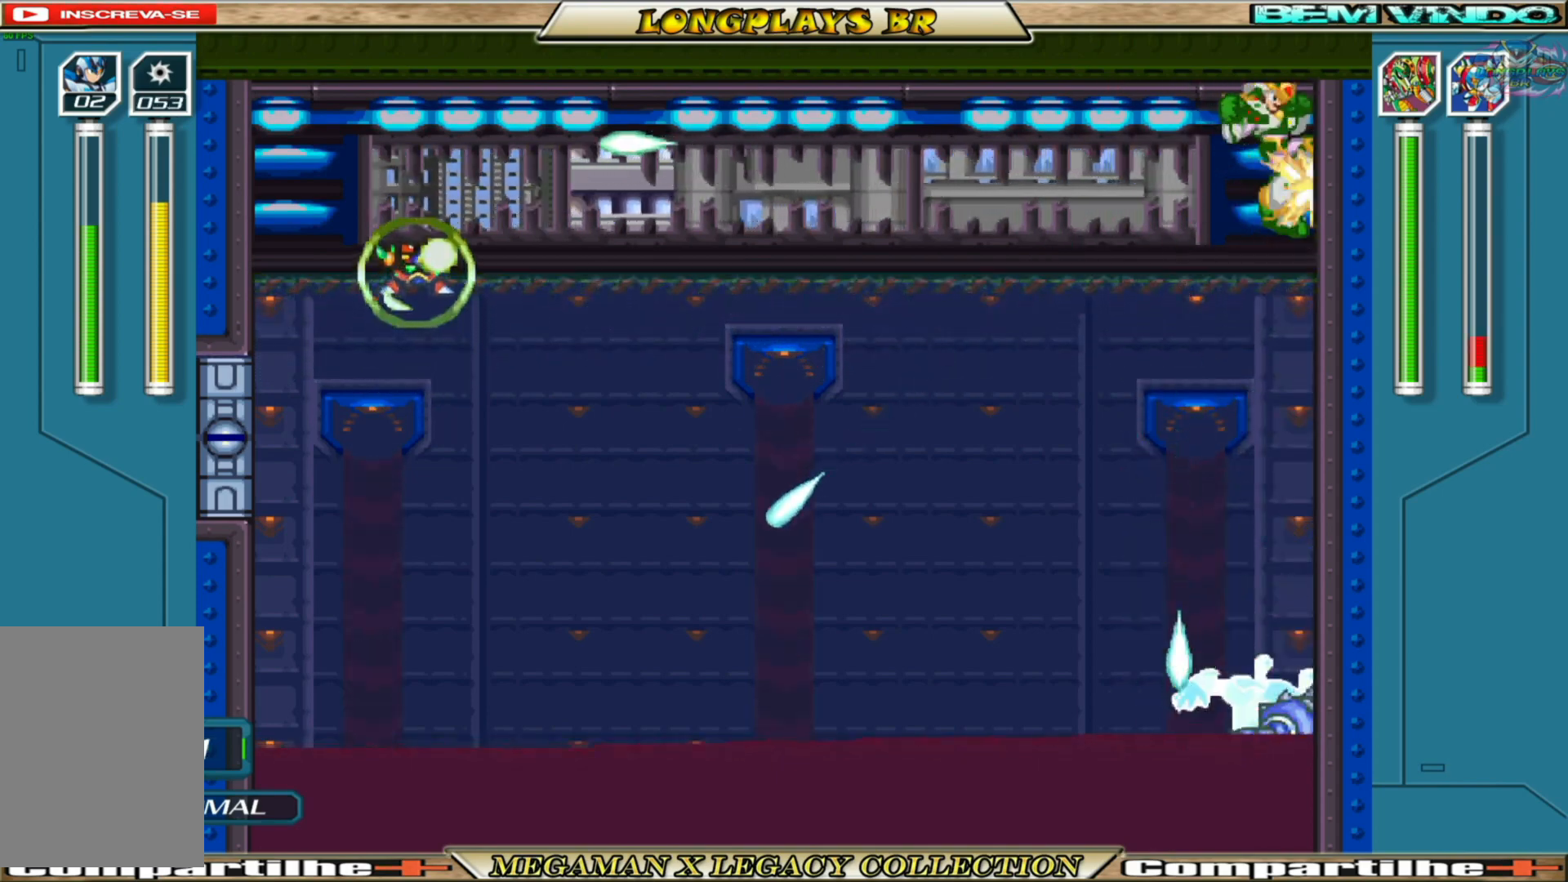
{"buttons": ["L1", "DPAD_RIGHT"], "left_stick": "center", "right_stick": "center", "events": [[17, "A", "up"], [100, "A", "down"], [167, "A", "up"], [250, "A", "down"], [350, "A", "up"], [367, "L1", "down"], [417, "A", "down"], [500, "A", "up"]]}
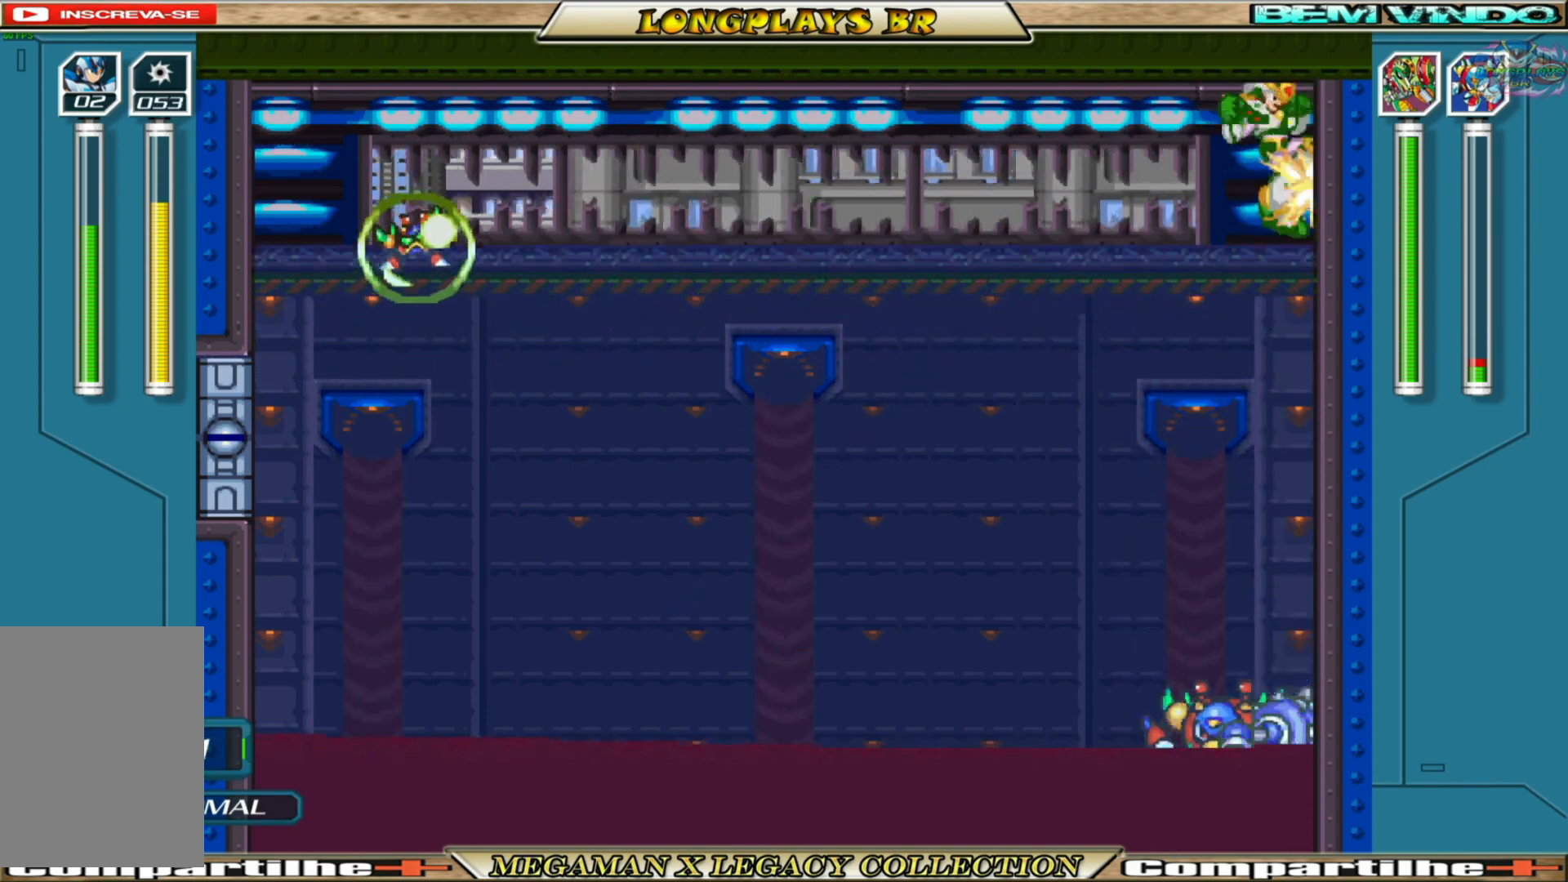
{"buttons": ["L1", "DPAD_RIGHT"], "left_stick": "center", "right_stick": "center", "events": [[83, "A", "down"], [150, "A", "up"], [250, "A", "down"], [317, "A", "up"], [400, "A", "down"], [483, "A", "up"]]}
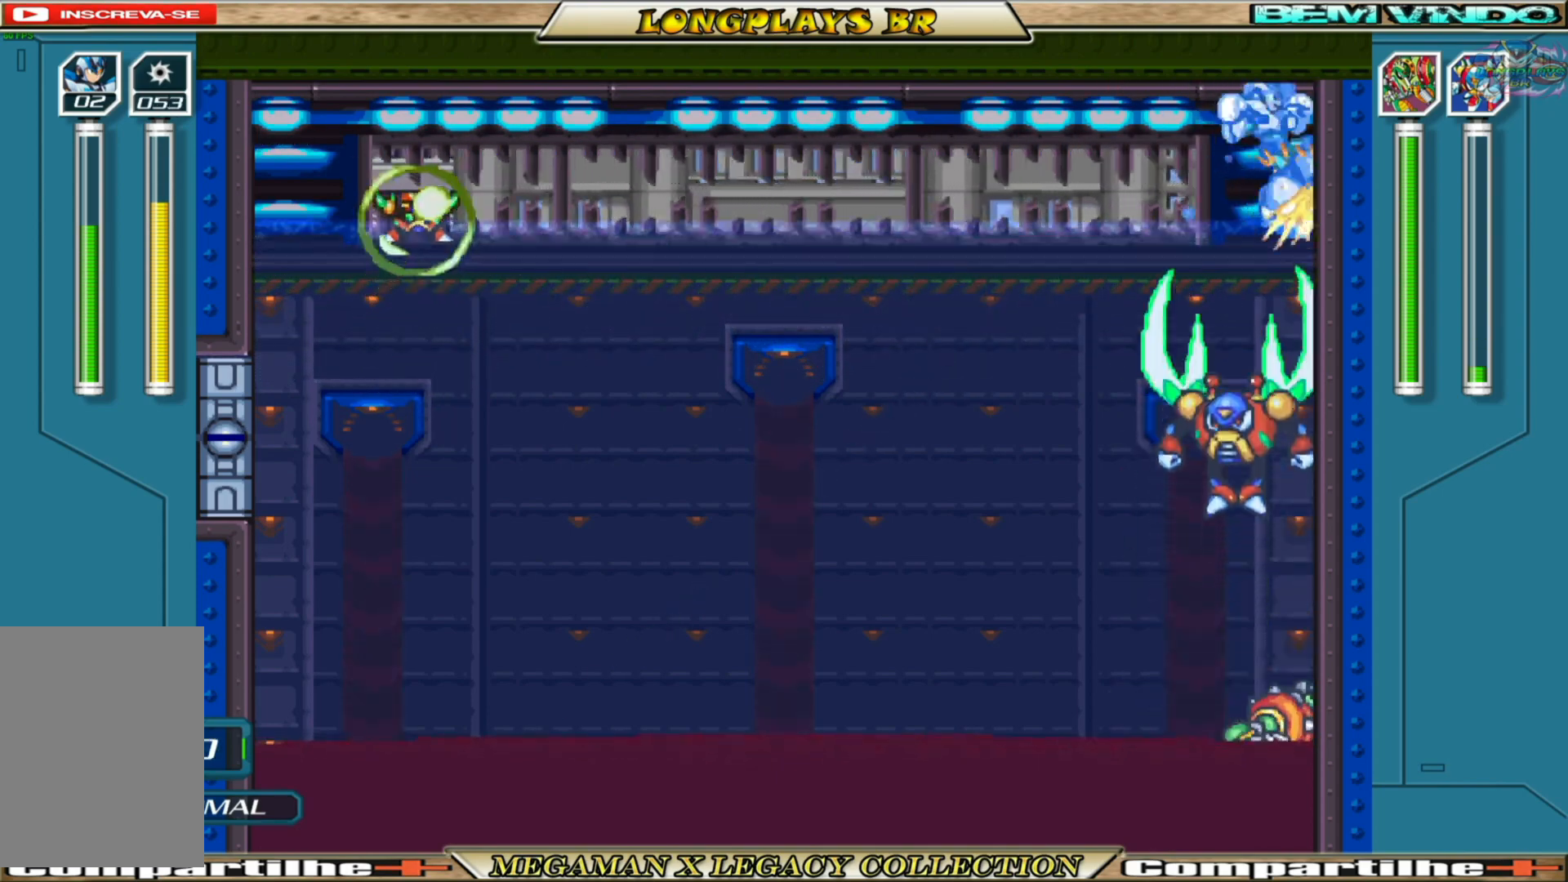
{"buttons": ["L1", "DPAD_RIGHT"], "left_stick": "center", "right_stick": "center", "events": [[67, "A", "down"], [150, "A", "up"], [217, "A", "down"], [300, "A", "up"], [367, "A", "down"], [467, "A", "up"]]}
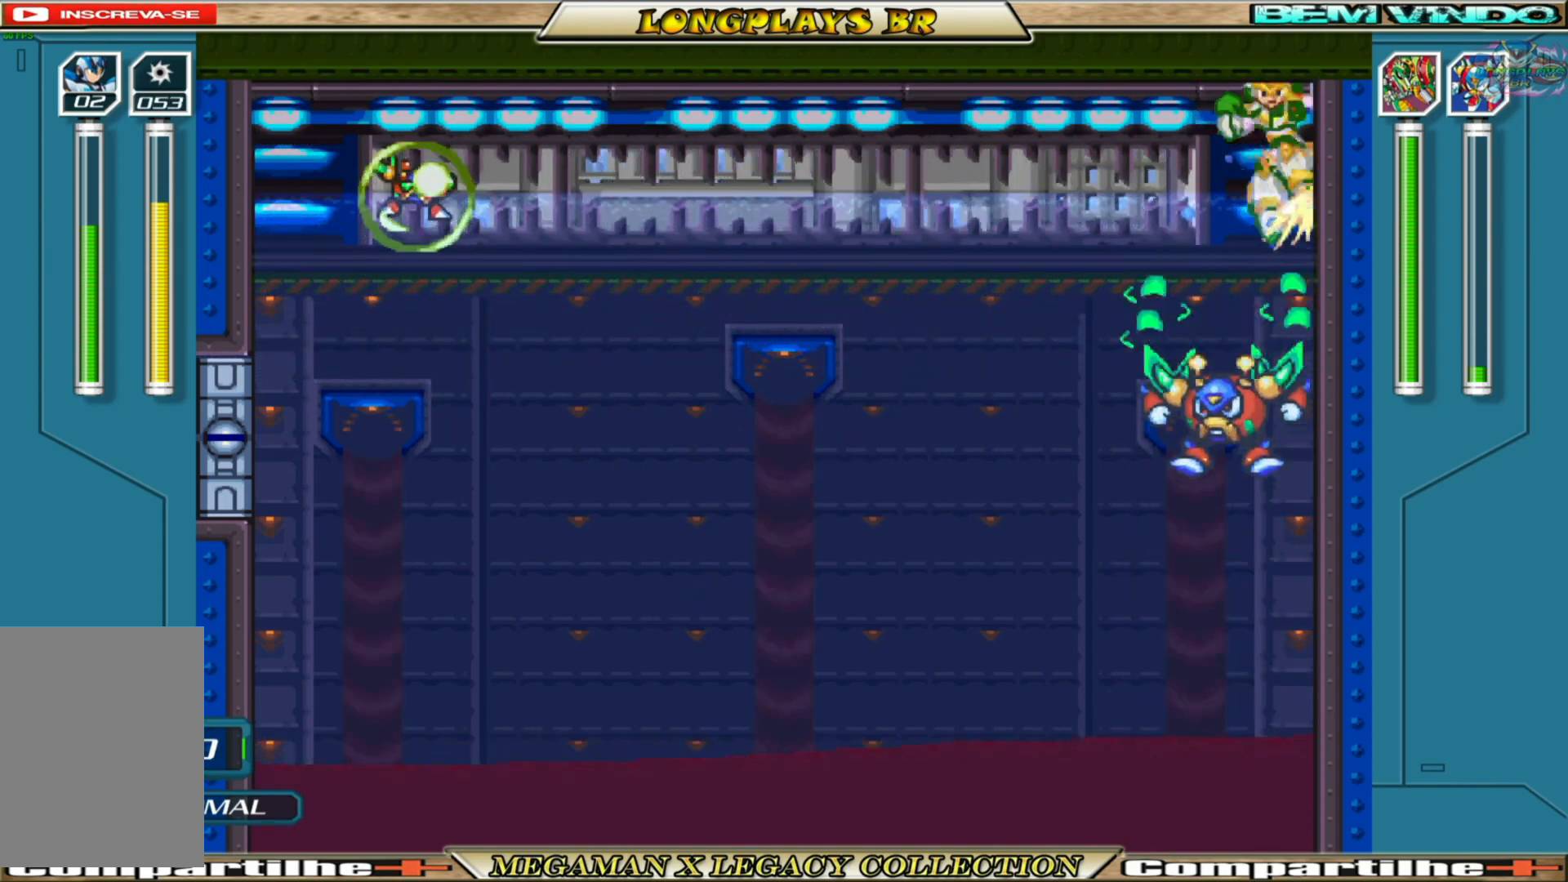
{"buttons": ["DPAD_RIGHT"], "left_stick": "center", "right_stick": "center", "events": [[33, "A", "down"], [117, "A", "up"], [183, "A", "down"], [267, "A", "up"], [317, "A", "down"], [417, "A", "up"], [500, "L1", "up"]]}
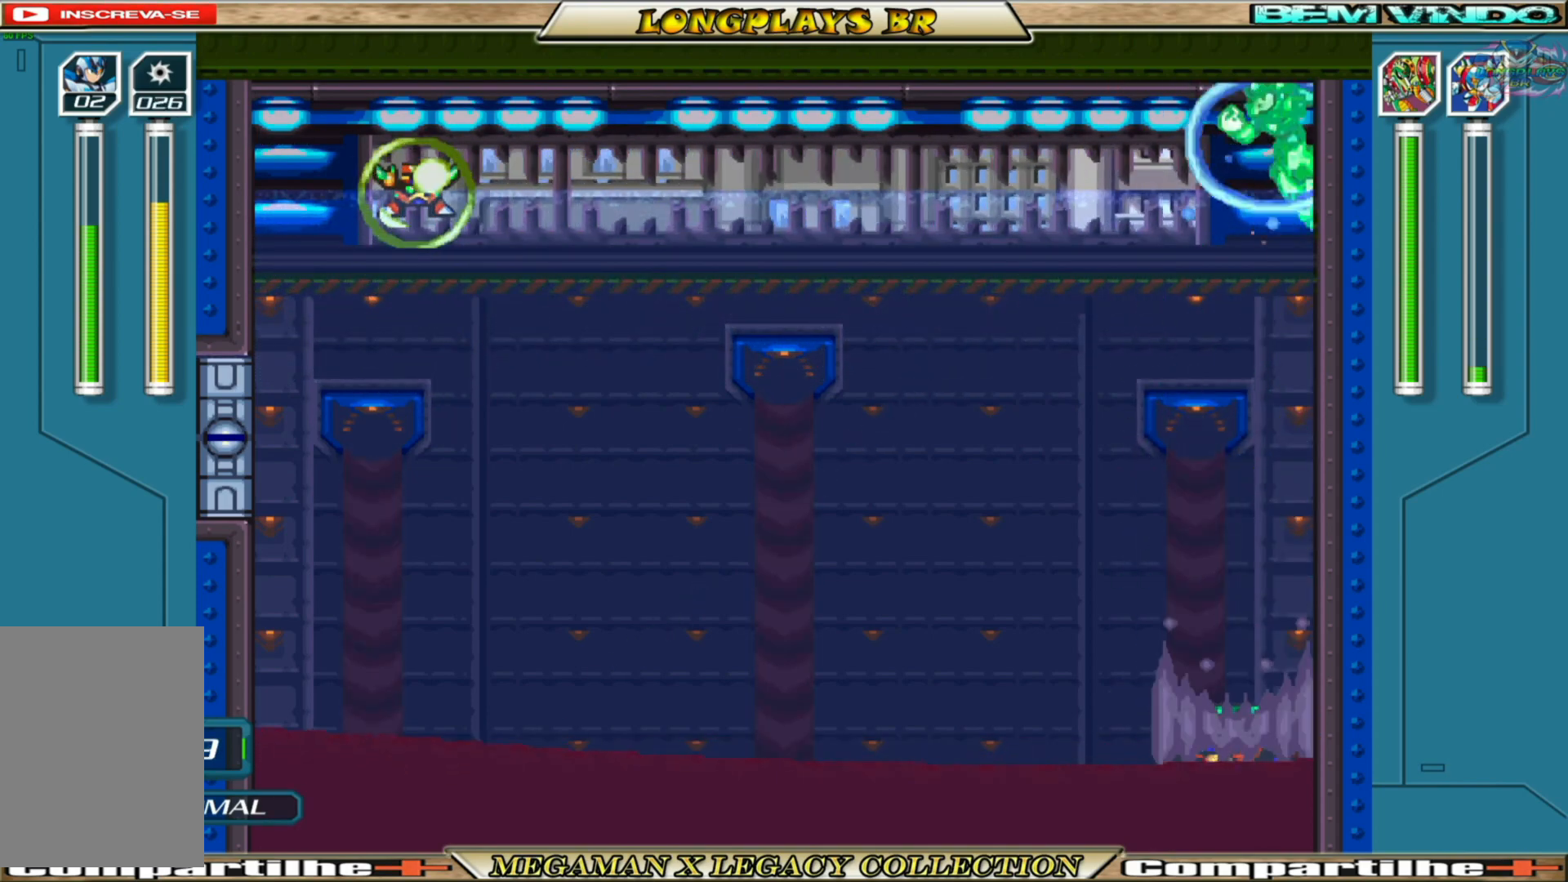
{"buttons": ["A", "DPAD_RIGHT"], "left_stick": "center", "right_stick": "center", "events": [[117, "A", "down"], [200, "A", "up"], [267, "A", "down"], [383, "A", "up"], [433, "A", "down"]]}
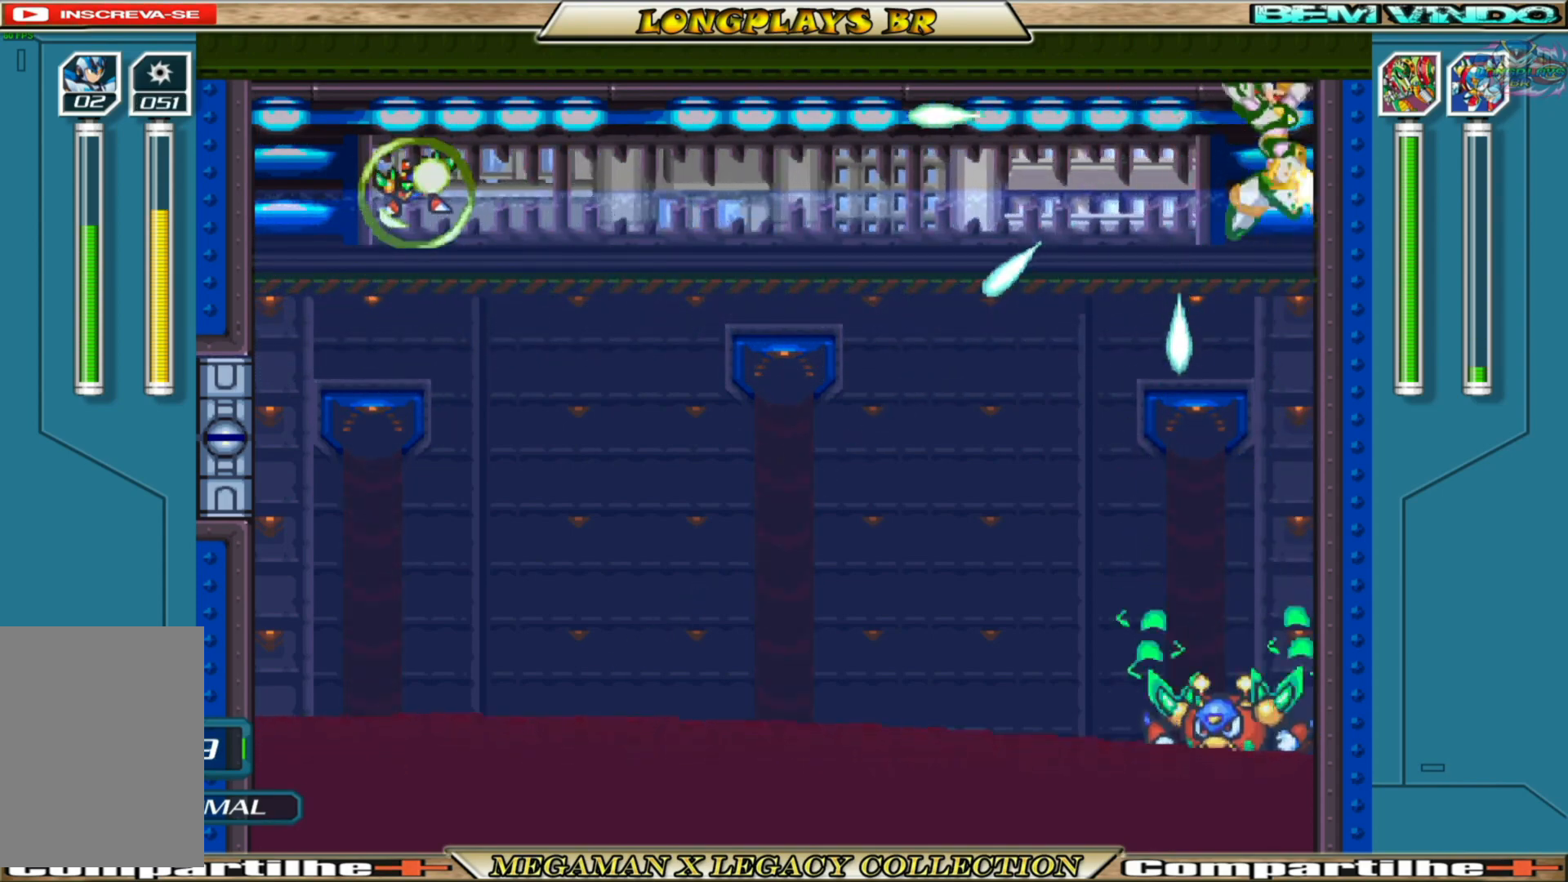
{"buttons": ["A", "DPAD_RIGHT"], "left_stick": "center", "right_stick": "center", "events": [[33, "A", "up"], [117, "A", "down"], [200, "A", "up"], [267, "A", "down"], [367, "A", "up"], [433, "A", "down"]]}
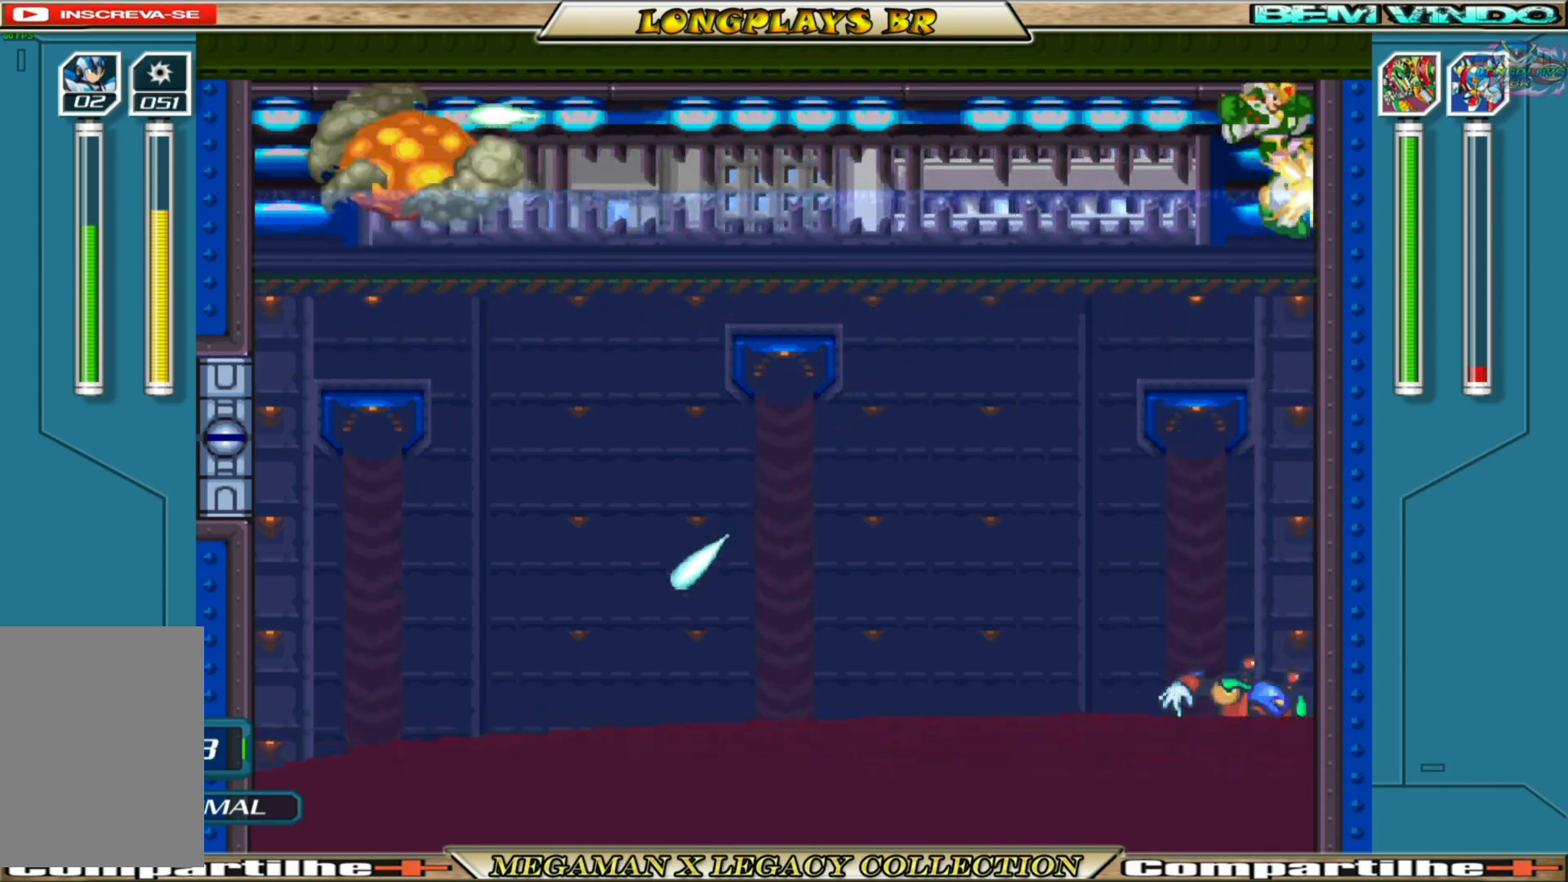
{"buttons": ["X", "DPAD_RIGHT"], "left_stick": "center", "right_stick": "center", "events": [[67, "A", "up"], [100, "A", "down"], [183, "A", "up"], [333, "X", "down"]]}